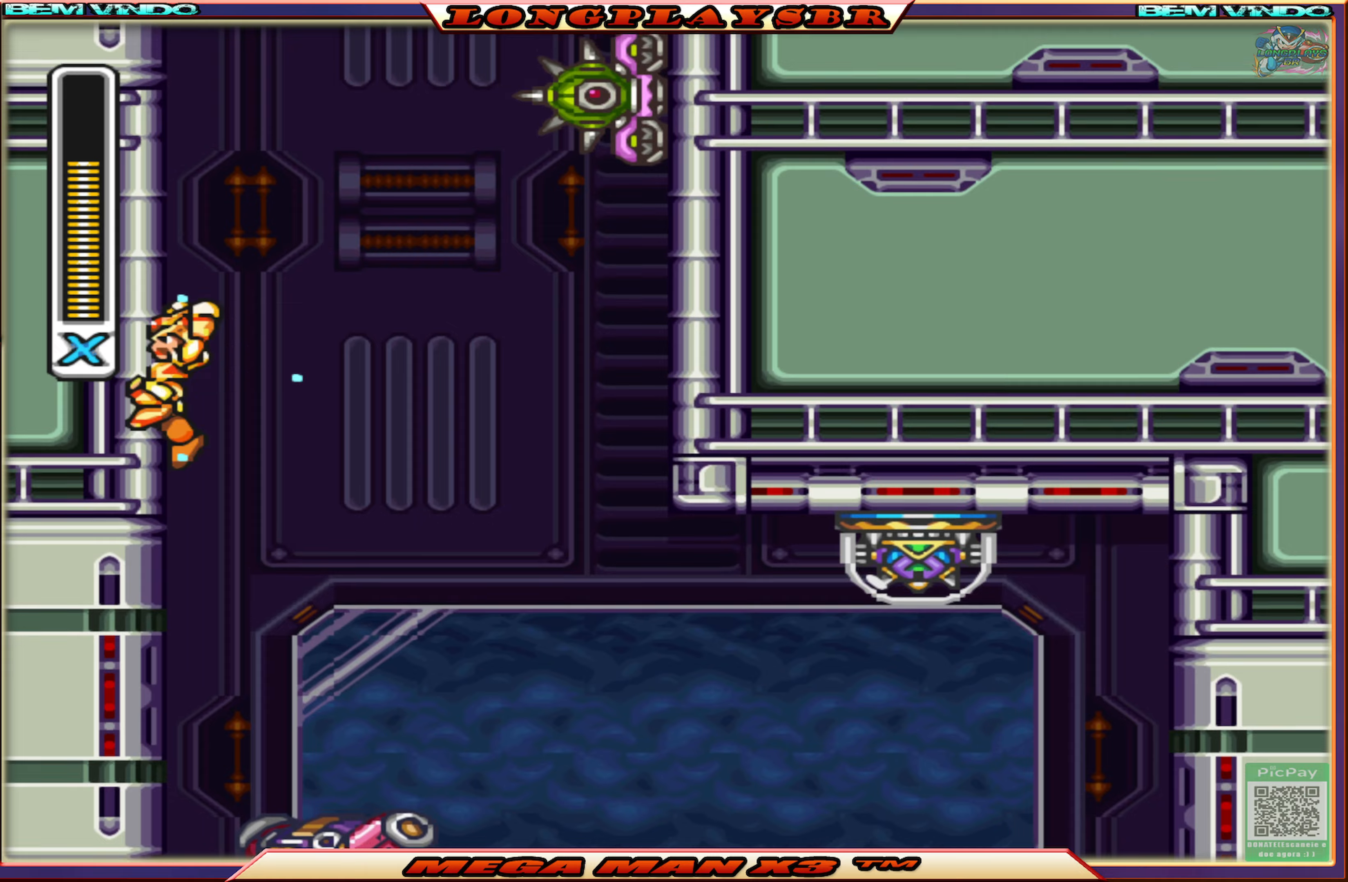
Gameplay with a controller (PlayStation layout); each line is a JSON object with the inputs held at the frame after it. "events" lists button and stick changes between this image and that frame as [ms after this image, input, new state], when the widget could be followed in between.
{"buttons": ["SQUARE", "DPAD_UP", "DPAD_LEFT"], "left_stick": "center", "right_stick": "center", "events": [[67, "CROSS", "down"], [500, "CROSS", "up"]]}
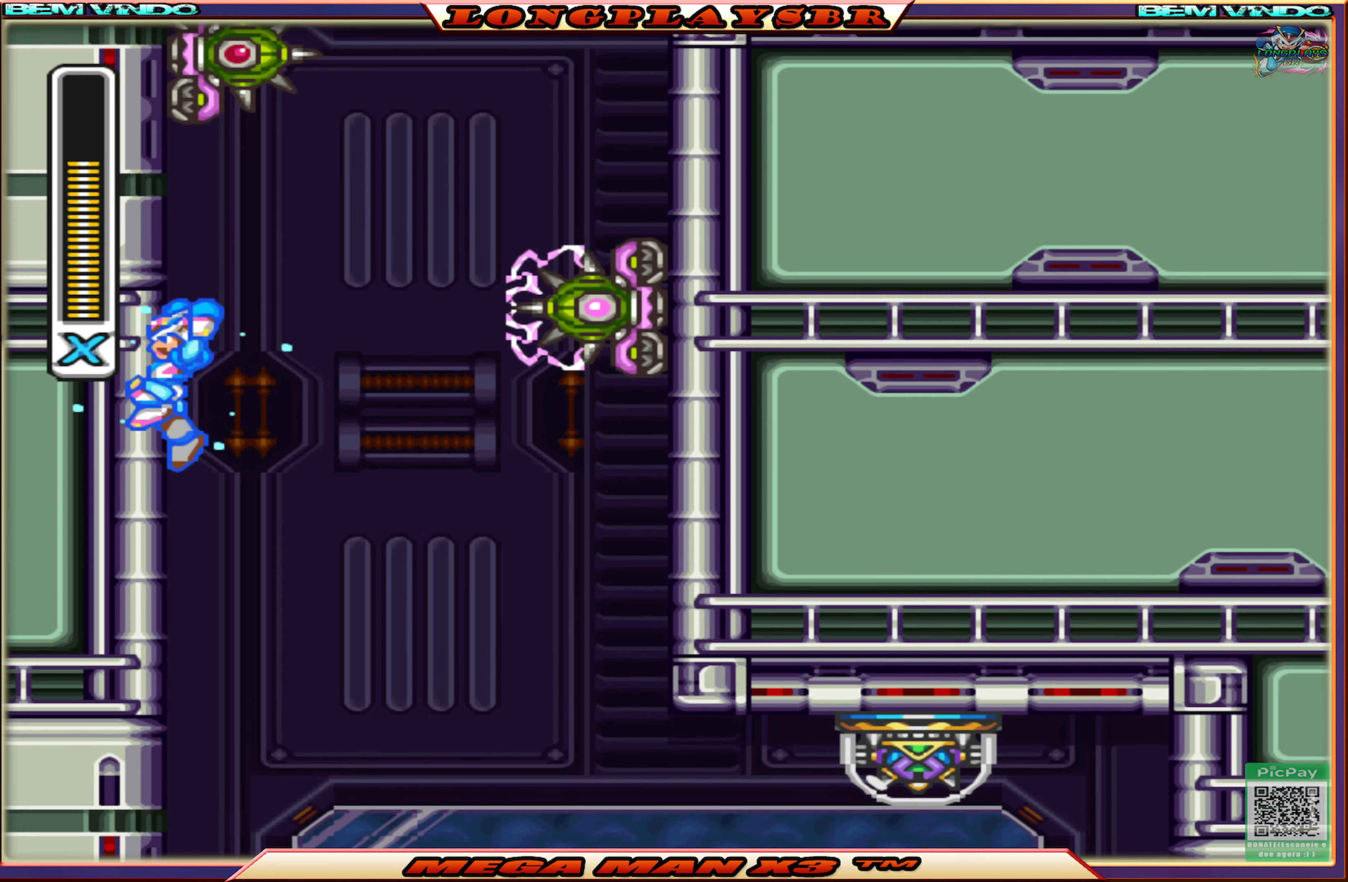
{"buttons": ["SQUARE", "DPAD_UP", "DPAD_LEFT"], "left_stick": "center", "right_stick": "center", "events": [[150, "CROSS", "down"], [300, "CROSS", "up"]]}
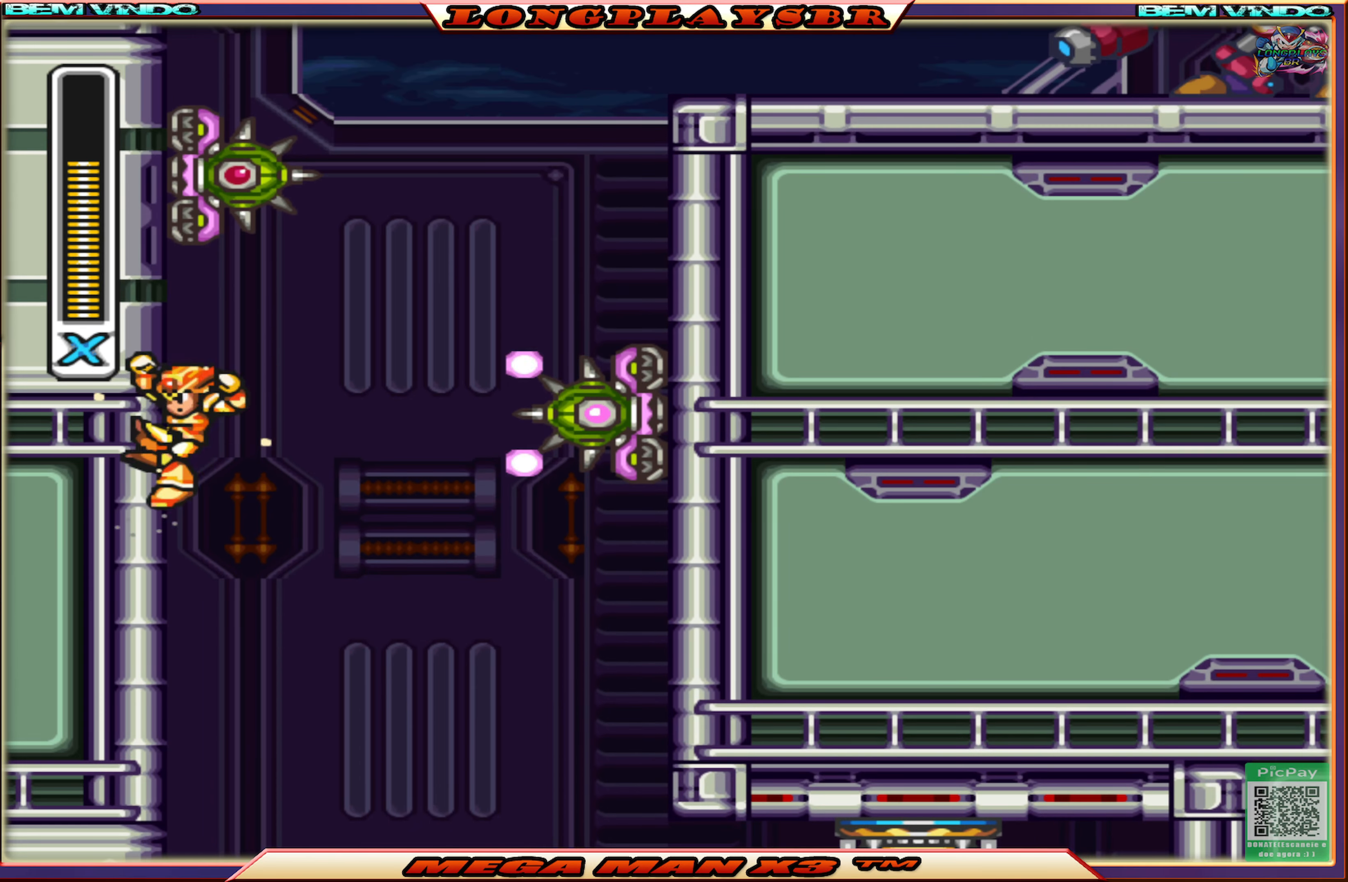
{"buttons": ["CROSS", "SQUARE", "DPAD_UP", "DPAD_LEFT"], "left_stick": "center", "right_stick": "center", "events": [[50, "SQUARE", "up"], [134, "SQUARE", "down"], [234, "SQUARE", "up"], [284, "CROSS", "down"], [284, "SQUARE", "down"], [384, "CROSS", "up"], [384, "SQUARE", "up"], [450, "CROSS", "down"], [450, "SQUARE", "down"]]}
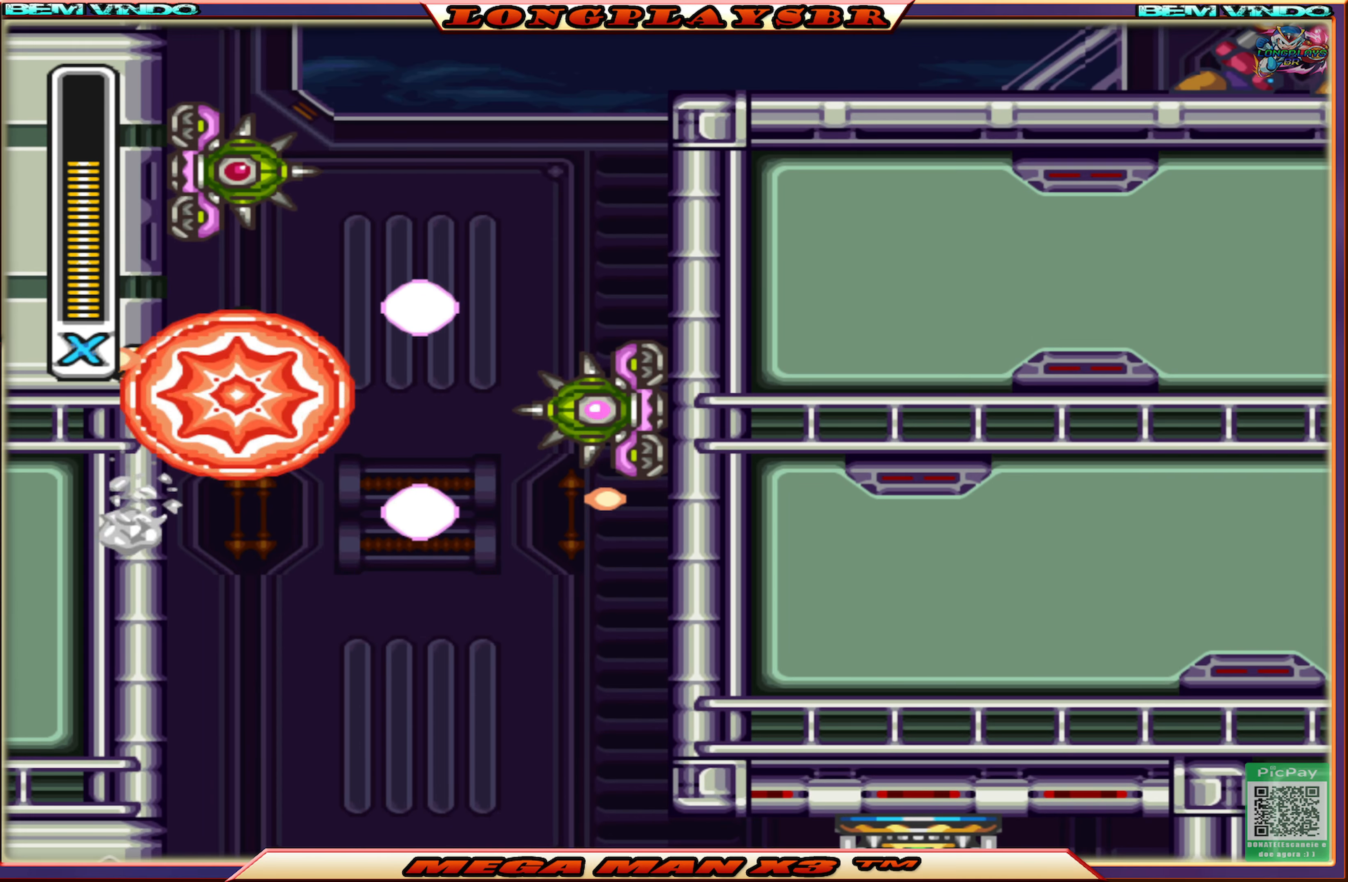
{"buttons": ["SQUARE", "DPAD_UP", "DPAD_LEFT"], "left_stick": "center", "right_stick": "center", "events": [[50, "CROSS", "up"], [50, "SQUARE", "up"], [134, "SQUARE", "down"], [217, "SQUARE", "up"], [284, "SQUARE", "down"], [367, "SQUARE", "up"], [484, "SQUARE", "down"]]}
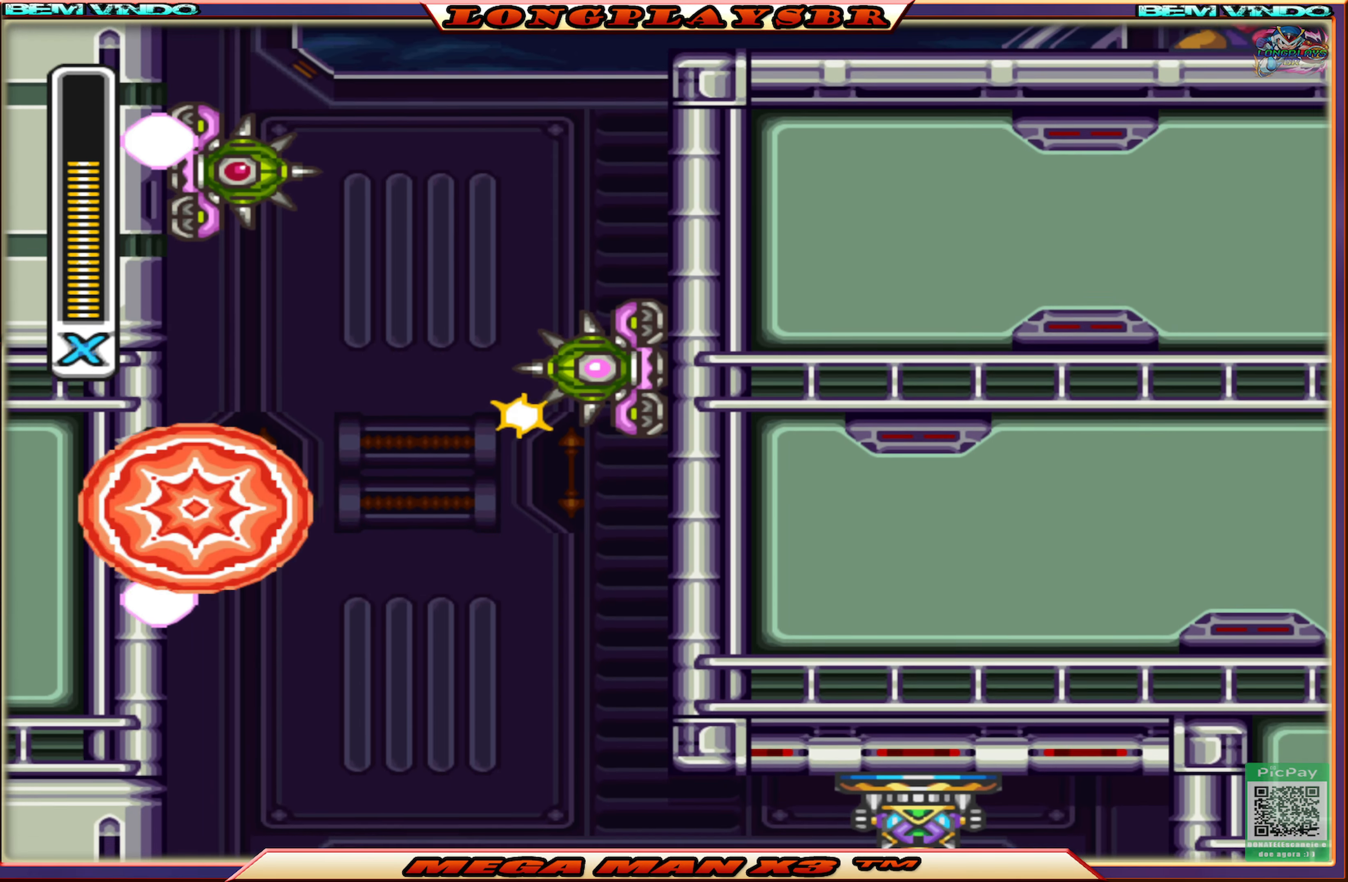
{"buttons": ["DPAD_UP", "DPAD_LEFT"], "left_stick": "center", "right_stick": "center", "events": [[100, "SQUARE", "up"], [150, "CROSS", "down"], [167, "SQUARE", "down"], [250, "CROSS", "up"], [250, "SQUARE", "up"], [334, "SQUARE", "down"], [417, "SQUARE", "up"]]}
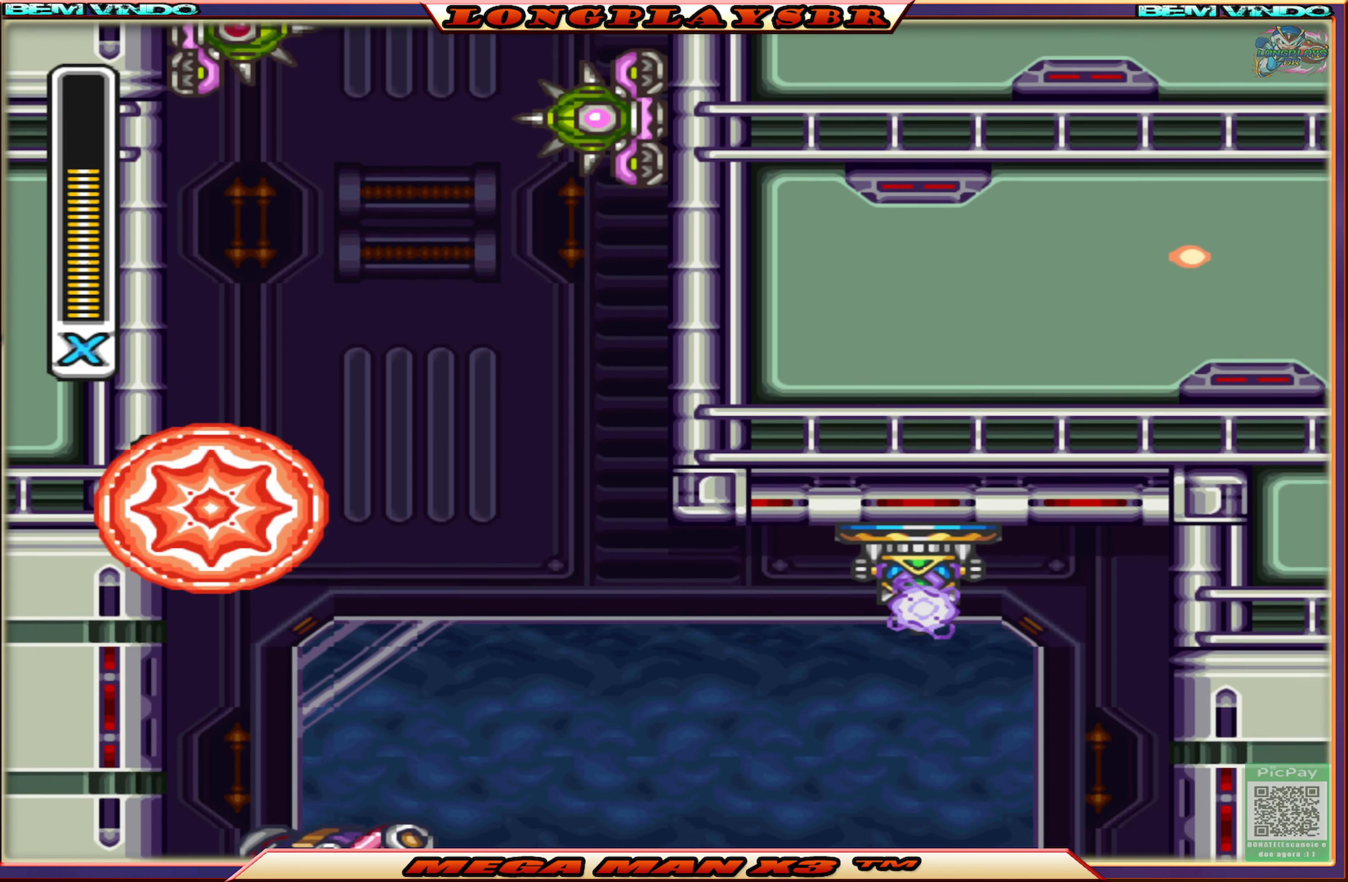
{"buttons": ["SQUARE", "DPAD_UP", "DPAD_LEFT"], "left_stick": "center", "right_stick": "center", "events": [[34, "CROSS", "down"], [34, "SQUARE", "down"], [217, "CROSS", "up"]]}
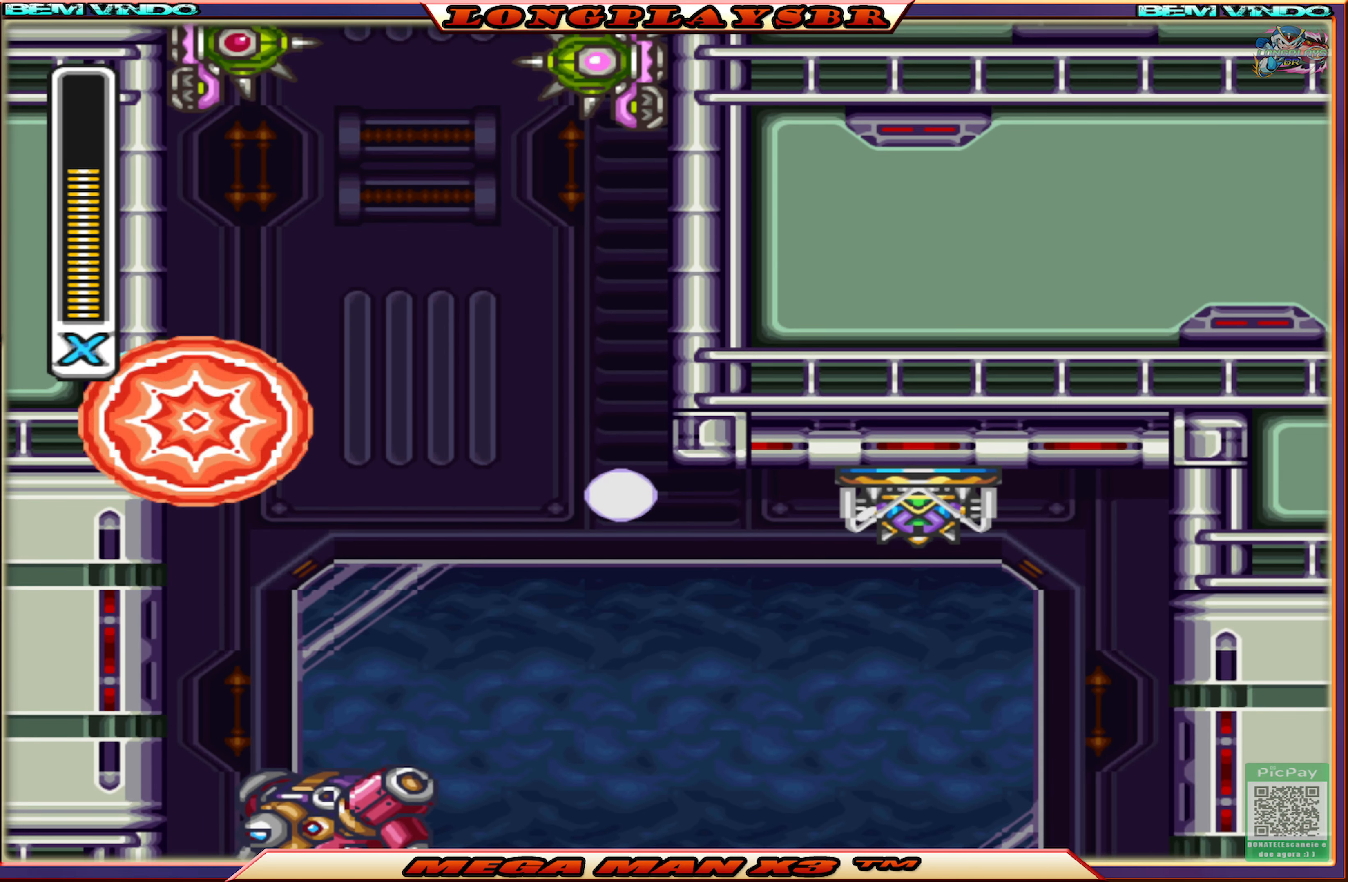
{"buttons": ["SQUARE", "DPAD_UP", "DPAD_LEFT"], "left_stick": "center", "right_stick": "center", "events": [[50, "CROSS", "down"], [334, "CROSS", "up"]]}
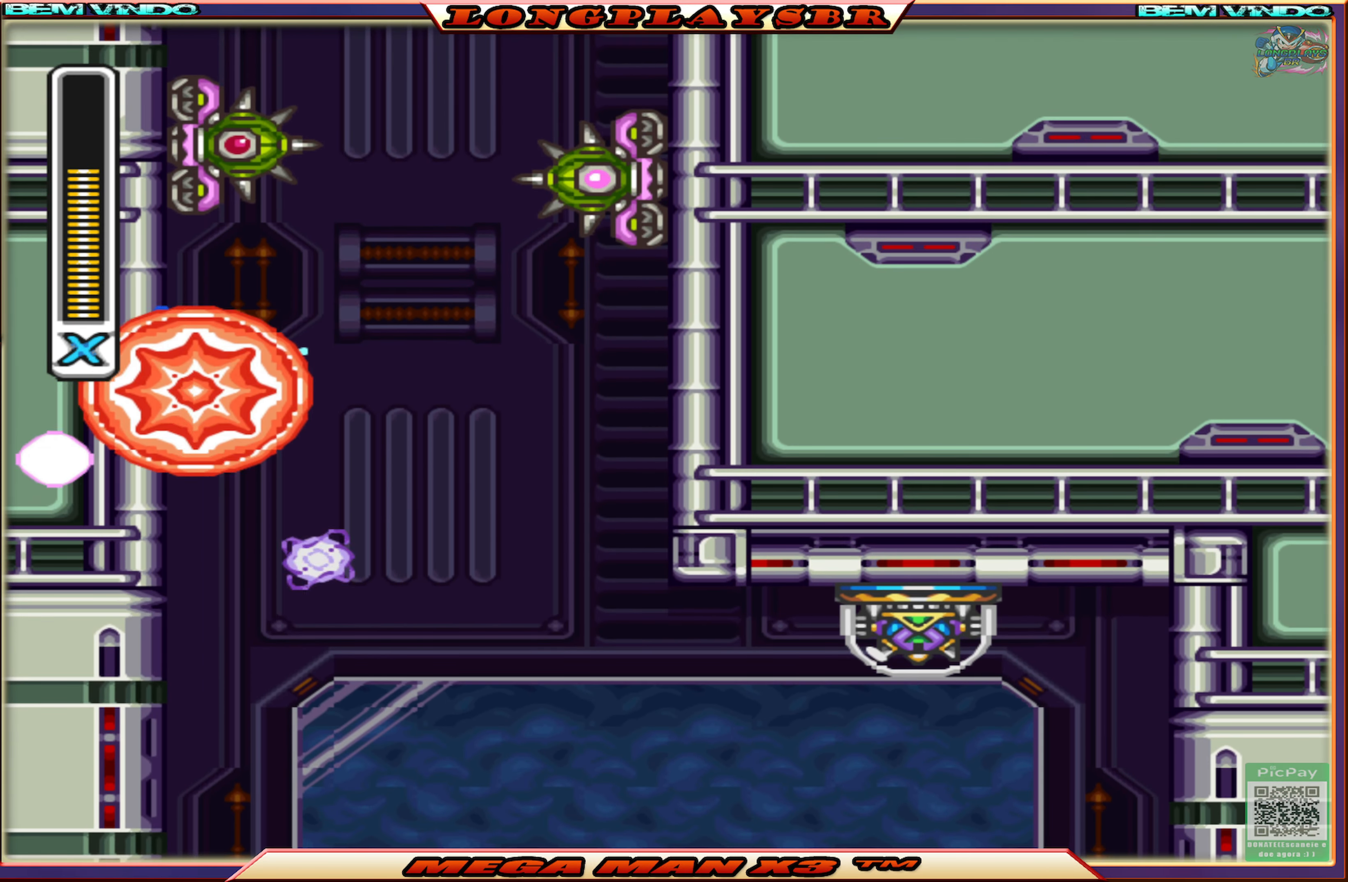
{"buttons": ["SQUARE", "DPAD_LEFT"], "left_stick": "center", "right_stick": "center", "events": [[200, "CROSS", "down"], [384, "DPAD_UP", "up"], [484, "CROSS", "up"]]}
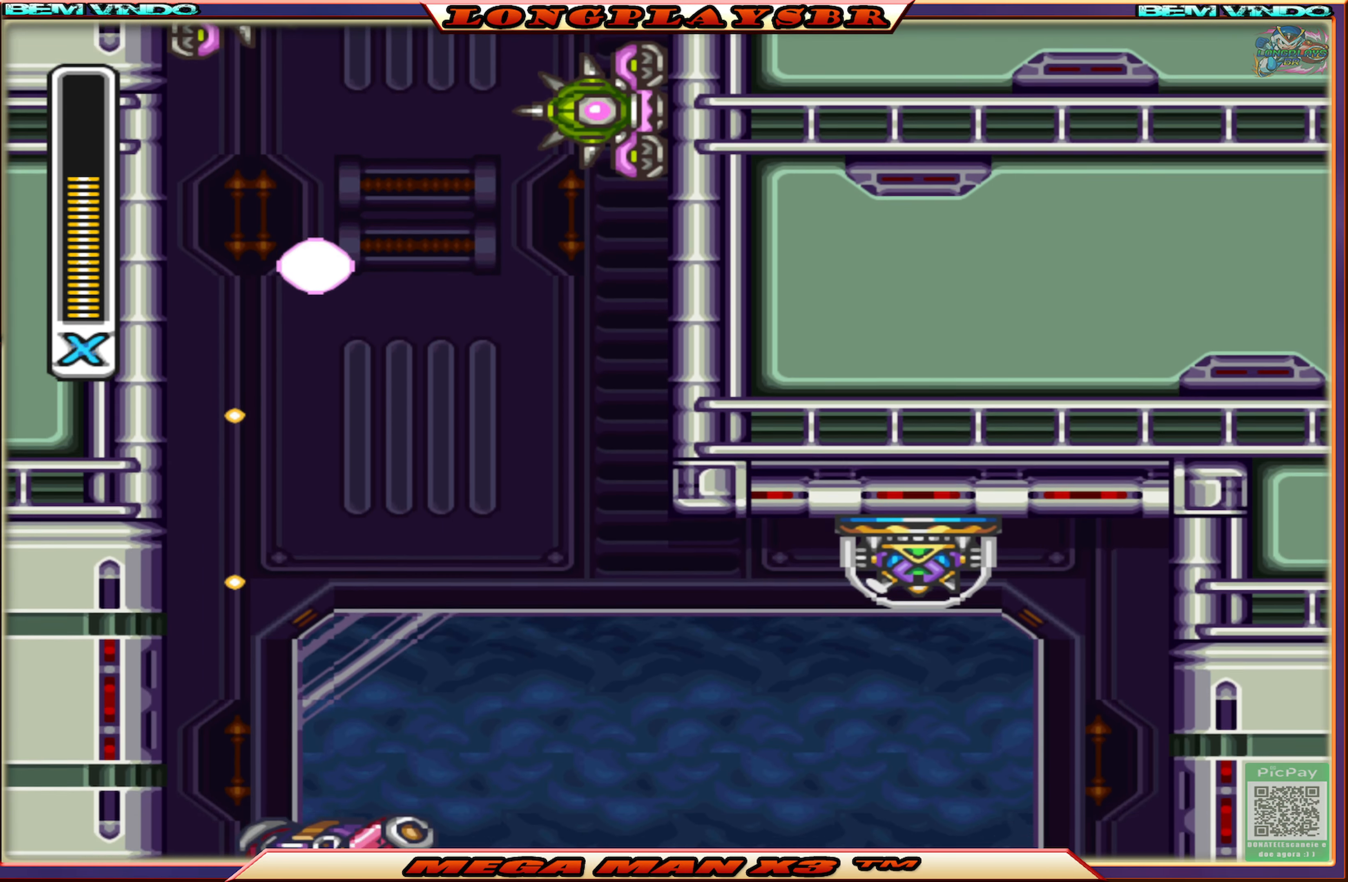
{"buttons": ["SQUARE", "DPAD_LEFT"], "left_stick": "center", "right_stick": "center", "events": [[117, "CROSS", "down"], [384, "CROSS", "up"]]}
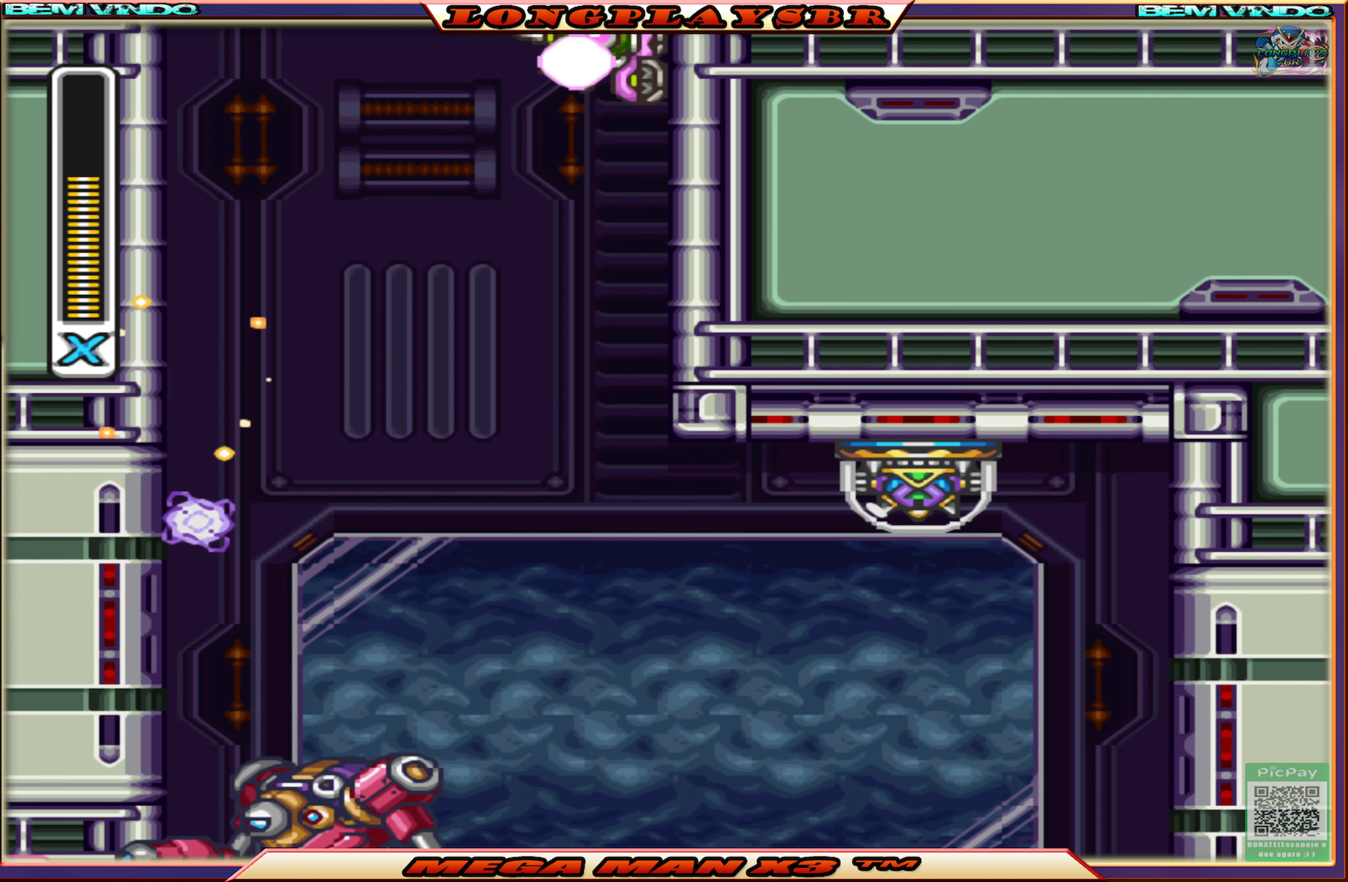
{"buttons": ["CROSS", "SQUARE", "DPAD_LEFT"], "left_stick": "center", "right_stick": "center", "events": [[17, "CROSS", "down"], [317, "CROSS", "up"], [400, "CROSS", "down"]]}
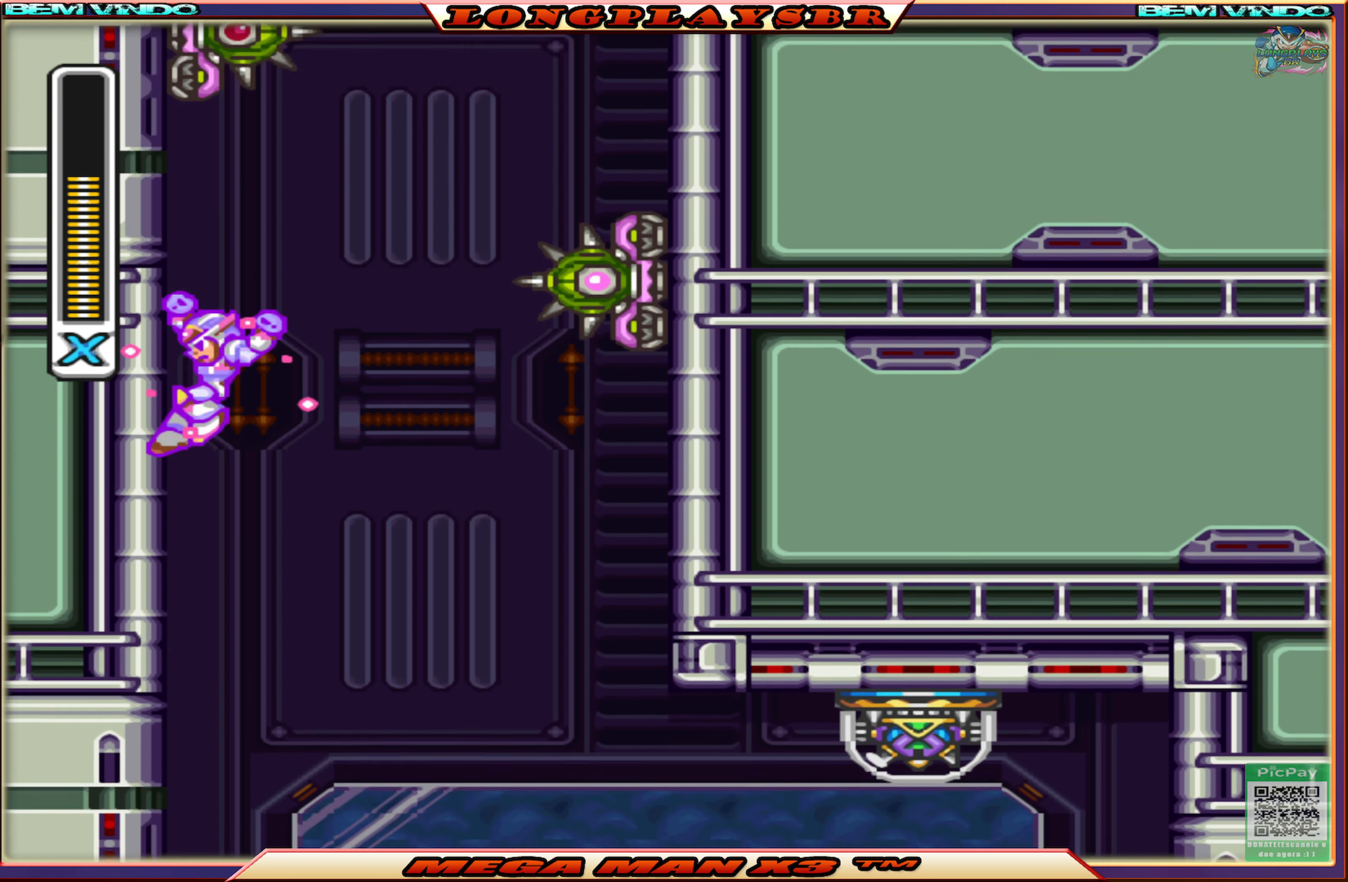
{"buttons": ["SQUARE", "DPAD_LEFT"], "left_stick": "center", "right_stick": "center", "events": [[350, "CROSS", "up"], [366, "SQUARE", "up"], [433, "SQUARE", "down"]]}
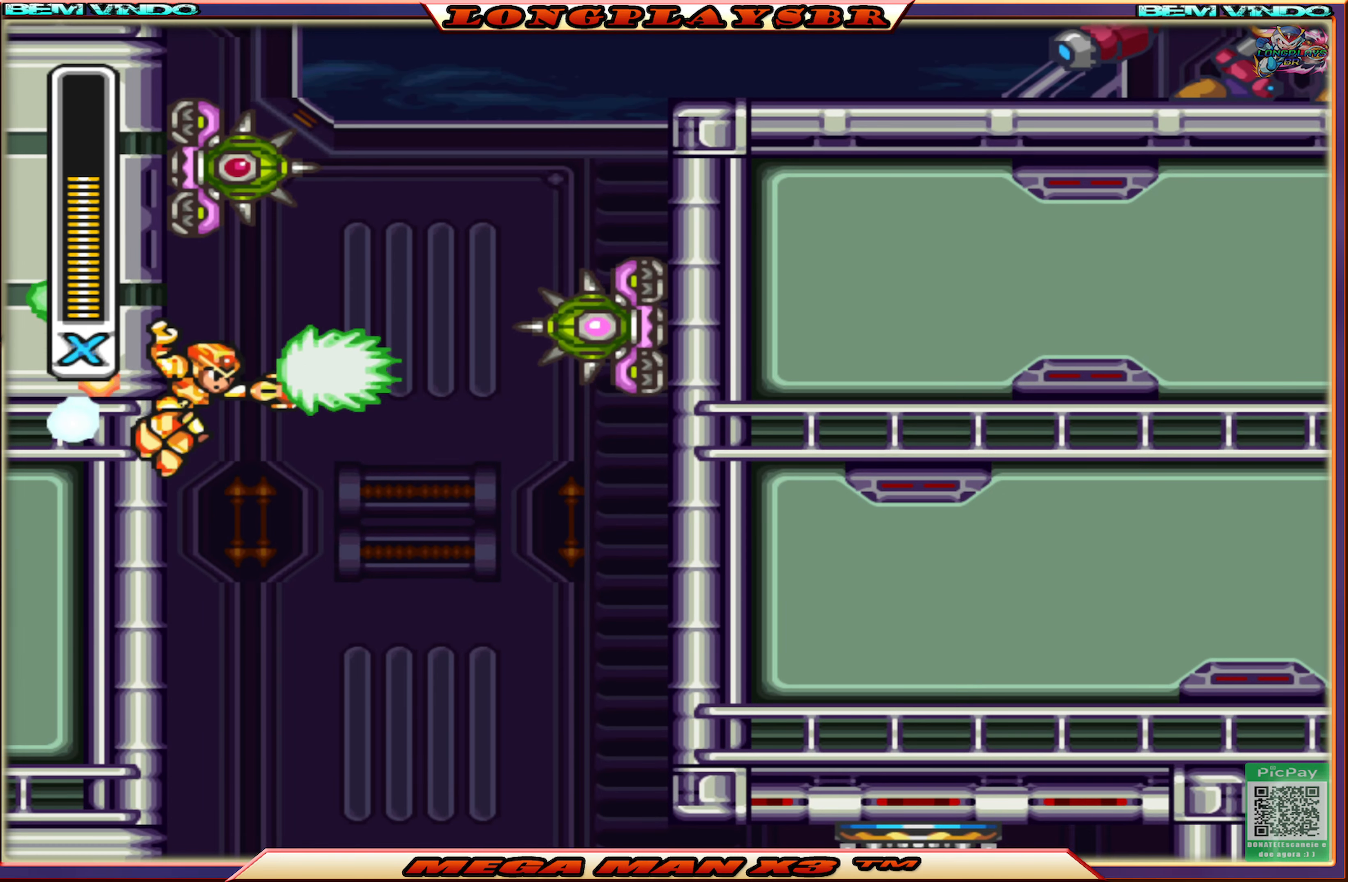
{"buttons": ["CROSS", "DPAD_RIGHT"], "left_stick": "center", "right_stick": "center", "events": [[33, "SQUARE", "up"], [116, "DPAD_UP", "down"], [433, "CROSS", "down"], [466, "DPAD_LEFT", "up"], [483, "DPAD_RIGHT", "down"], [483, "DPAD_UP", "up"]]}
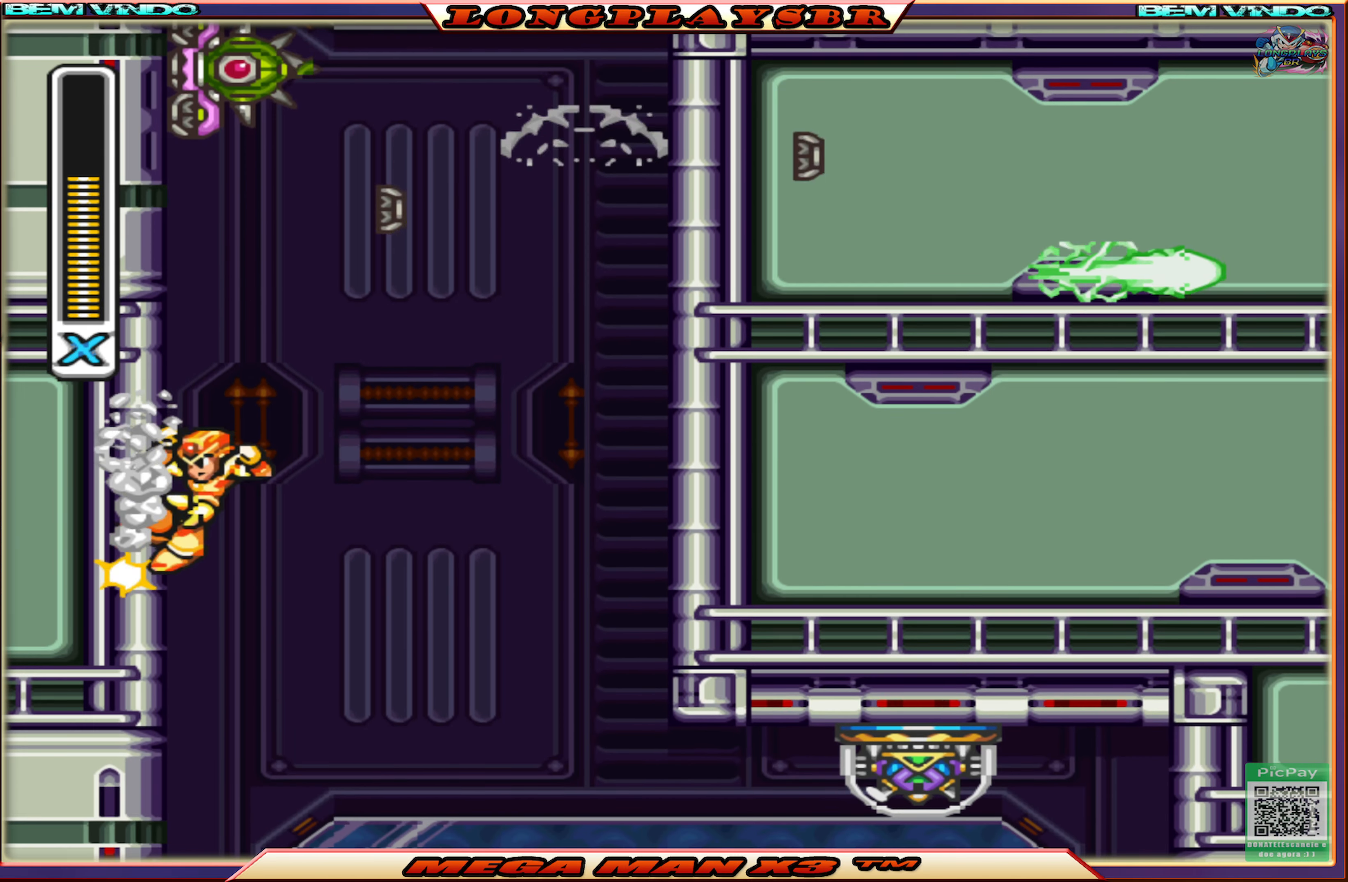
{"buttons": ["CIRCLE", "DPAD_RIGHT"], "left_stick": "center", "right_stick": "center", "events": [[266, "CROSS", "up"], [333, "CIRCLE", "down"]]}
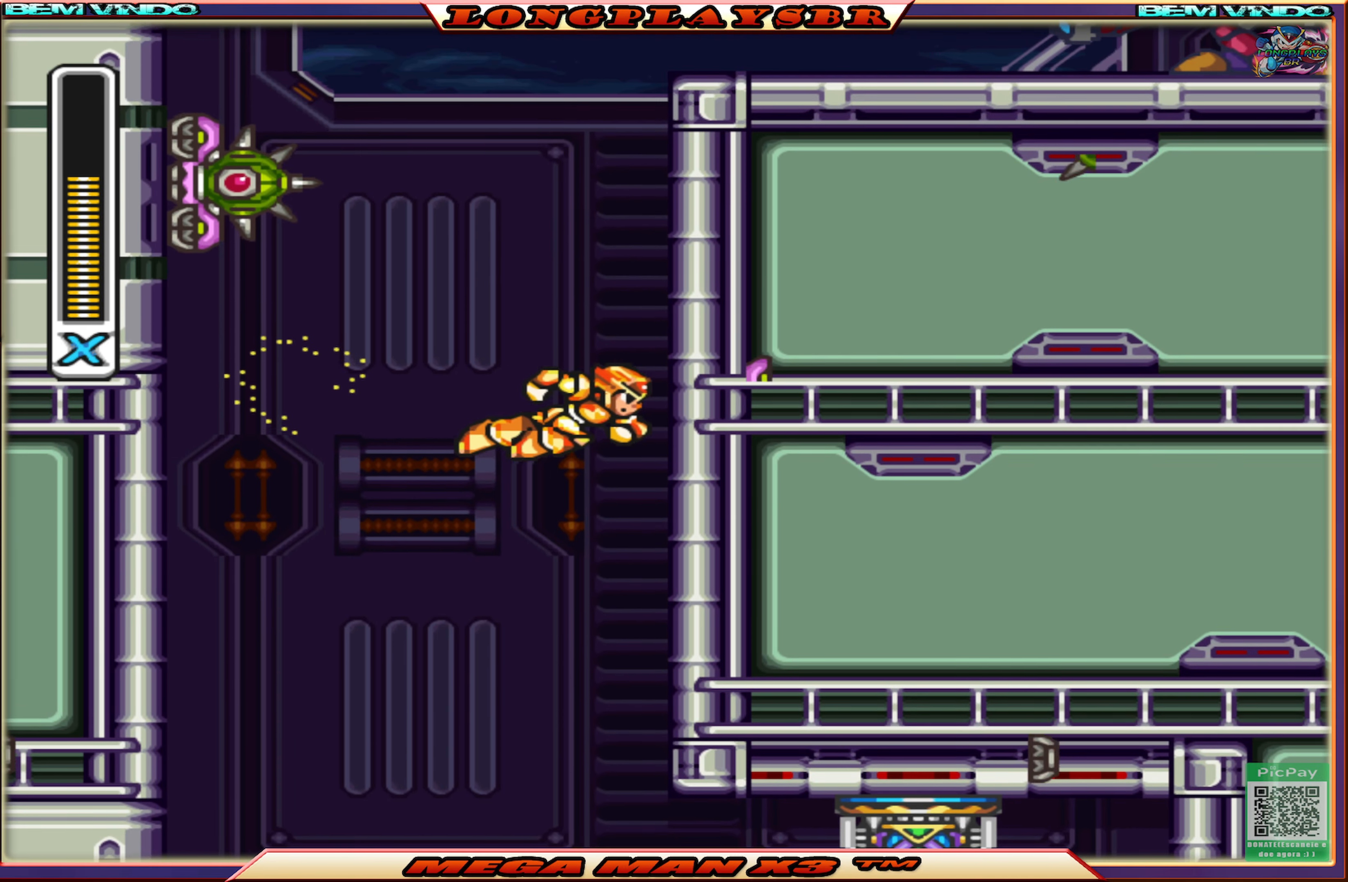
{"buttons": ["CROSS", "DPAD_RIGHT"], "left_stick": "center", "right_stick": "center", "events": [[200, "CIRCLE", "up"], [266, "CROSS", "down"]]}
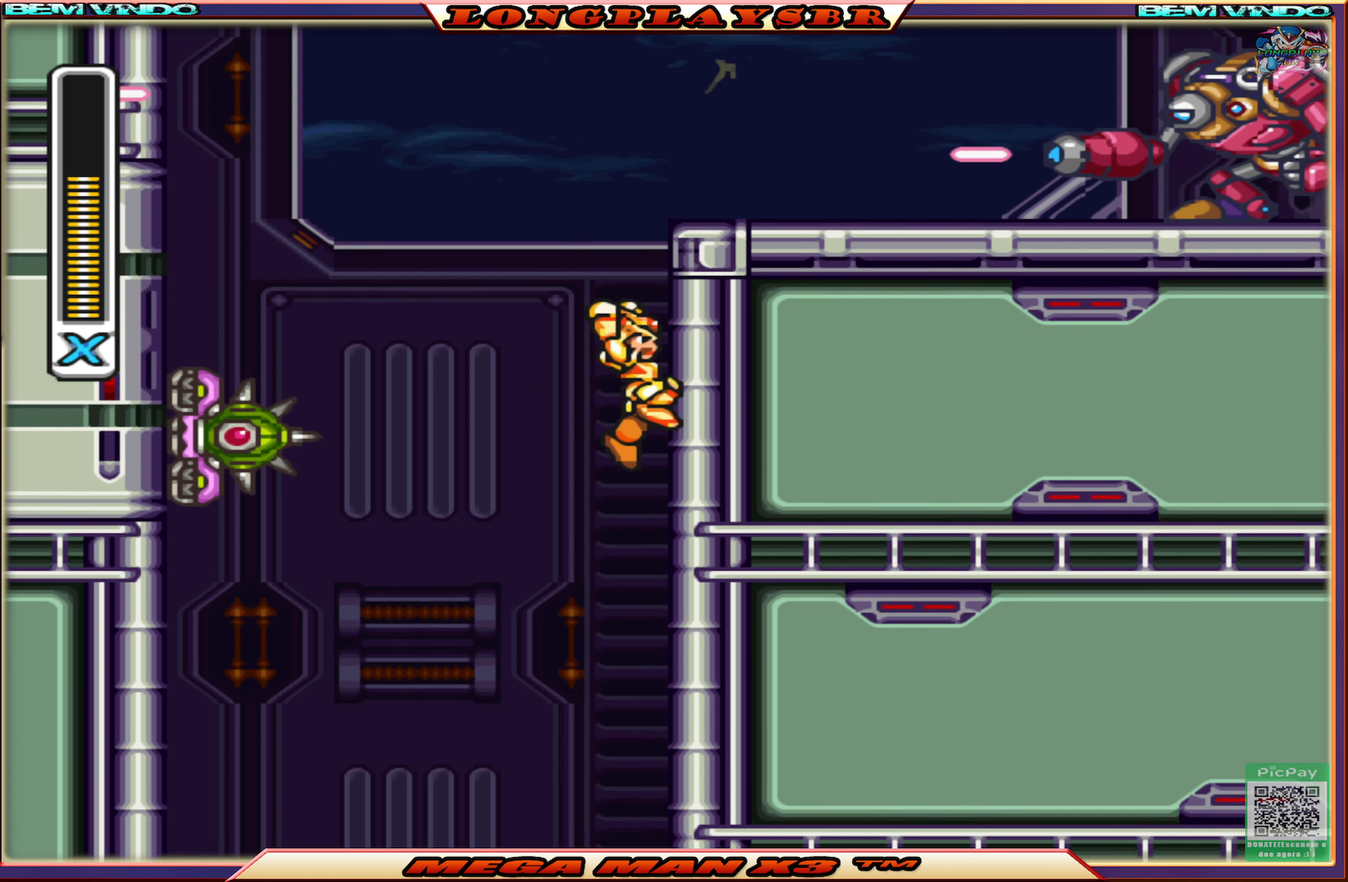
{"buttons": ["DPAD_RIGHT"], "left_stick": "center", "right_stick": "center", "events": [[16, "CROSS", "up"], [100, "CROSS", "down"], [166, "DPAD_UP", "down"], [300, "DPAD_UP", "up"], [350, "CROSS", "up"]]}
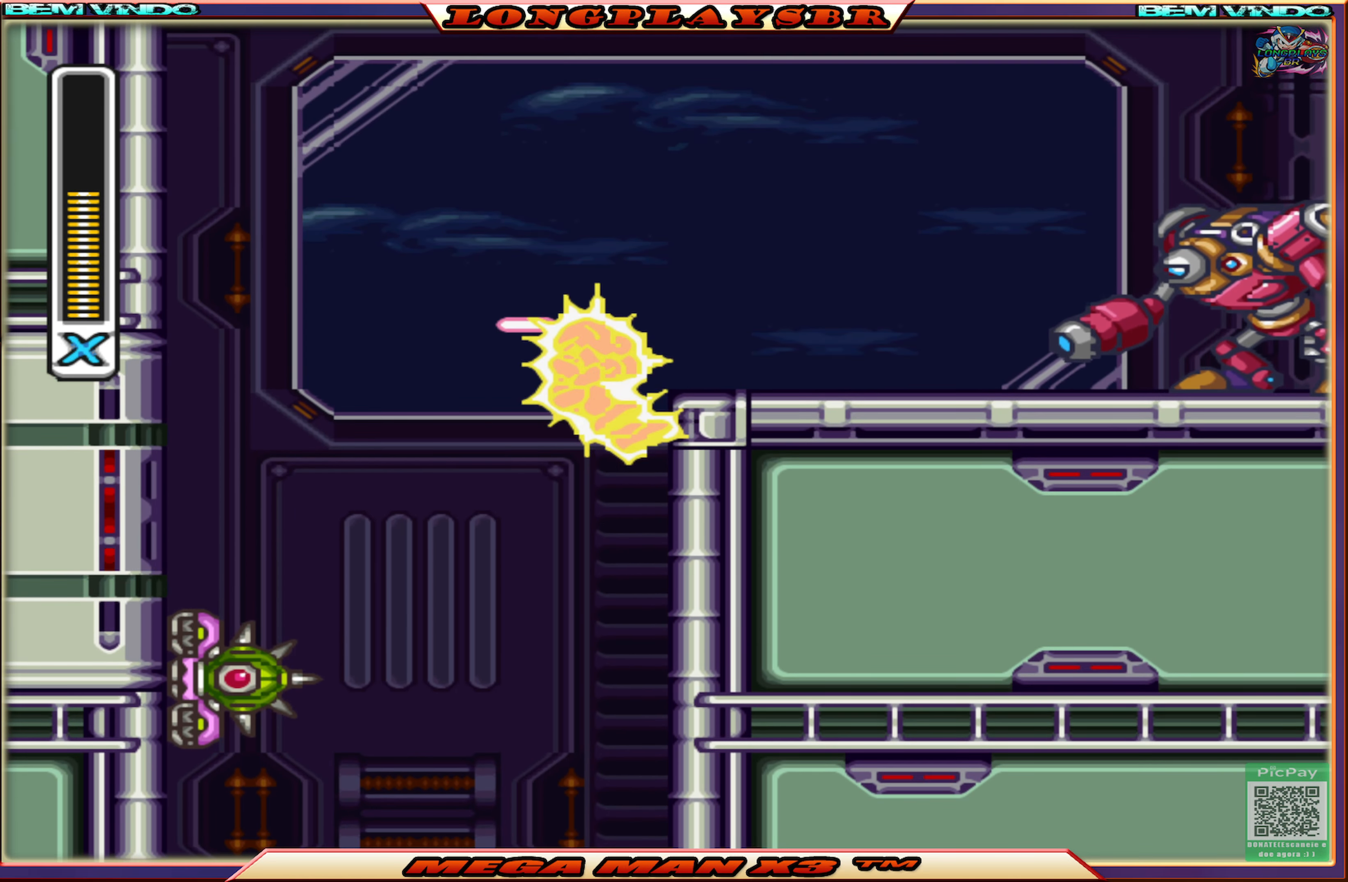
{"buttons": ["DPAD_RIGHT"], "left_stick": "center", "right_stick": "center", "events": [[300, "CROSS", "down"], [450, "CROSS", "up"]]}
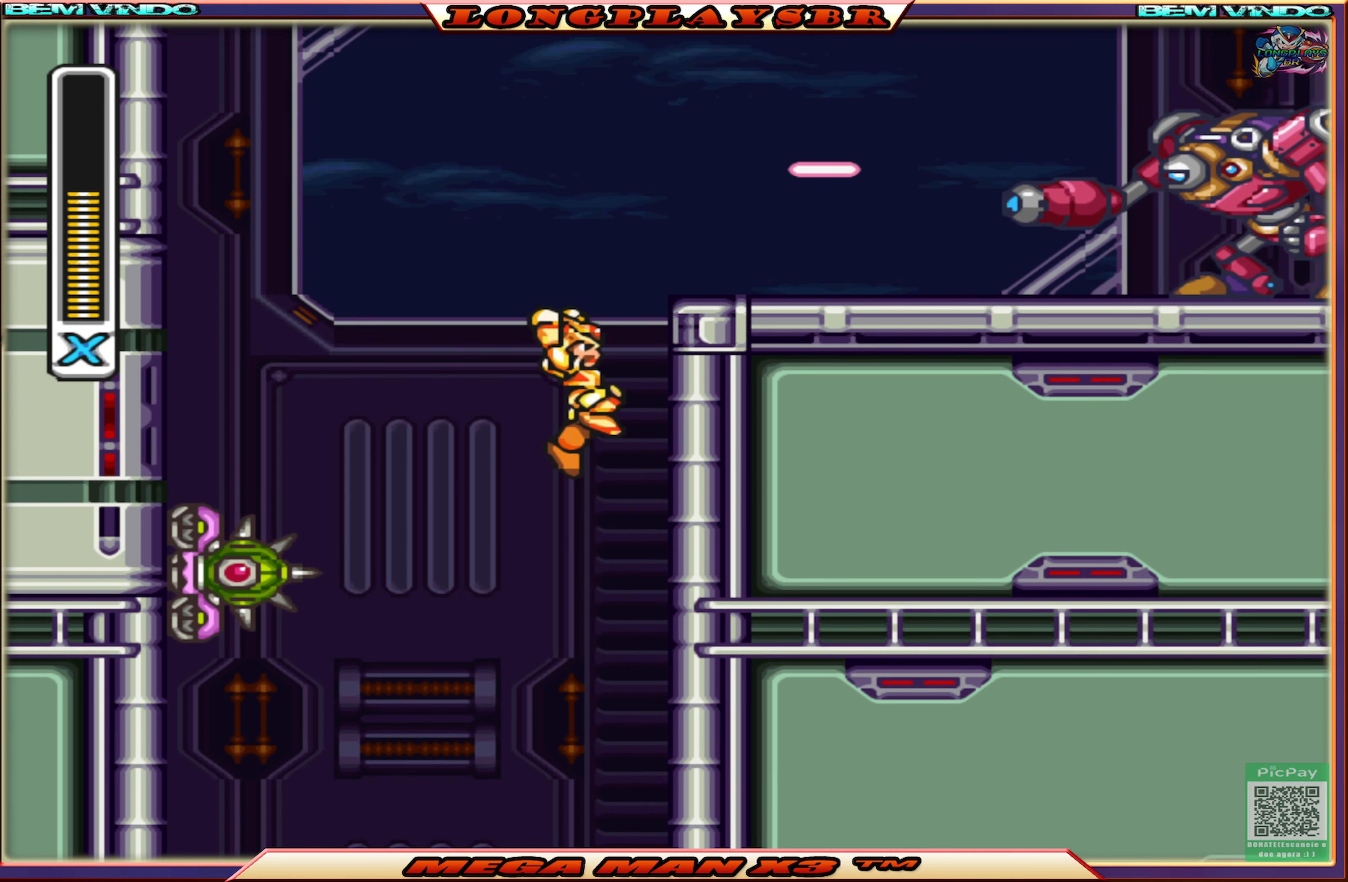
{"buttons": ["CROSS", "DPAD_RIGHT"], "left_stick": "center", "right_stick": "center", "events": [[16, "CROSS", "down"], [266, "CROSS", "up"], [333, "CROSS", "down"]]}
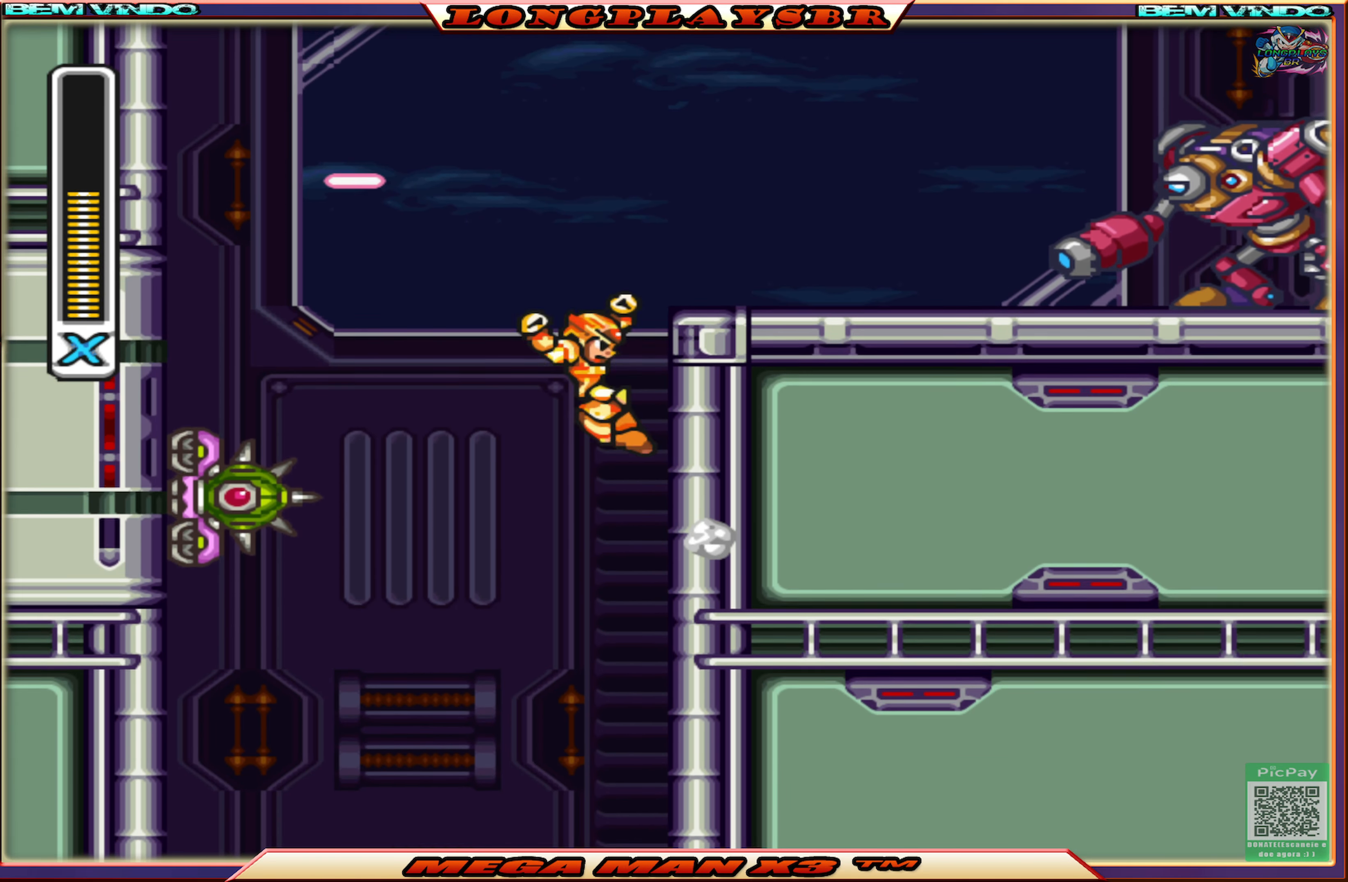
{"buttons": ["DPAD_RIGHT"], "left_stick": "center", "right_stick": "center", "events": [[233, "CROSS", "up"], [316, "CROSS", "down"], [483, "CROSS", "up"]]}
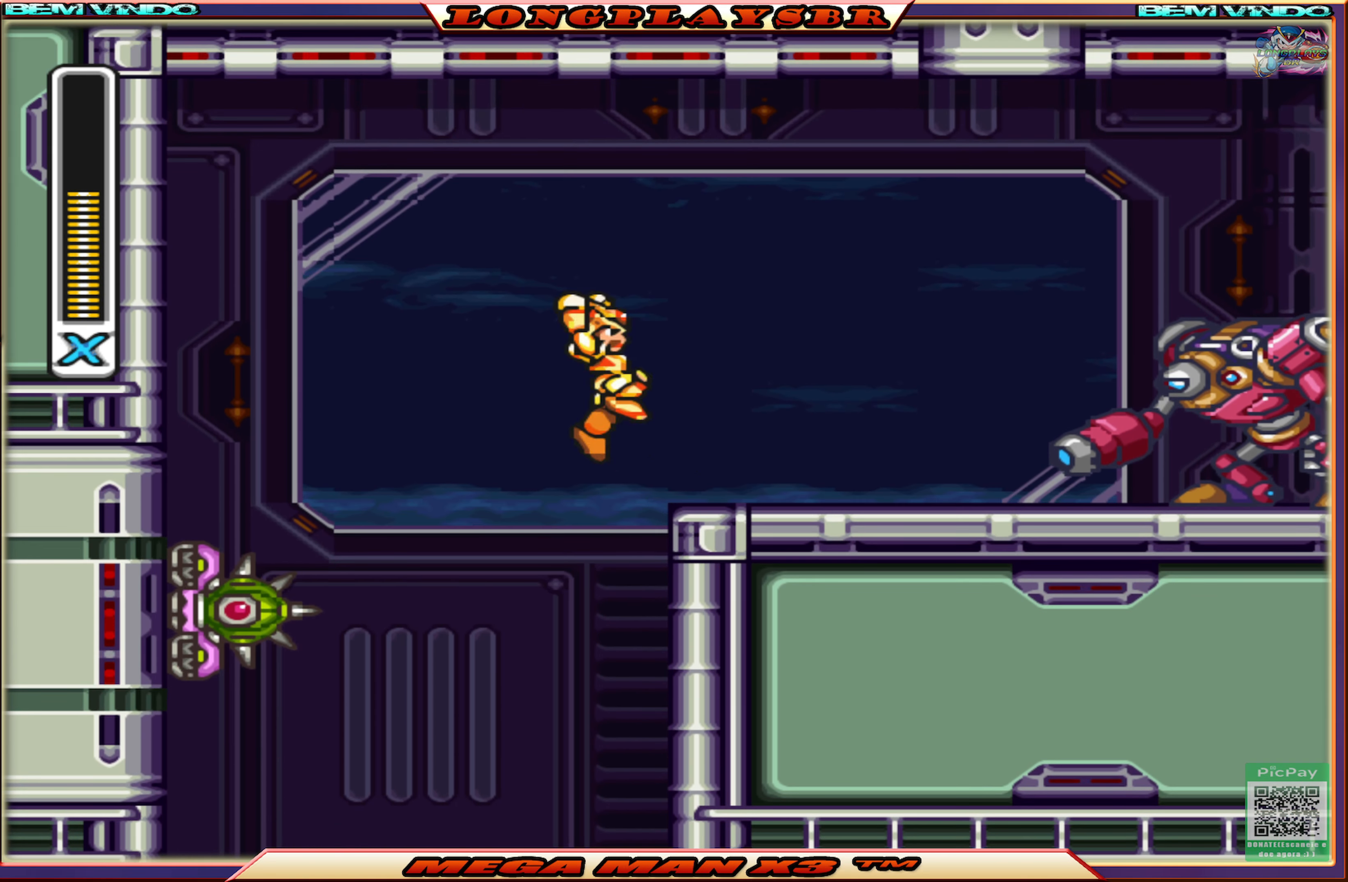
{"buttons": ["CROSS", "DPAD_RIGHT"], "left_stick": "center", "right_stick": "center", "events": [[283, "CROSS", "down"]]}
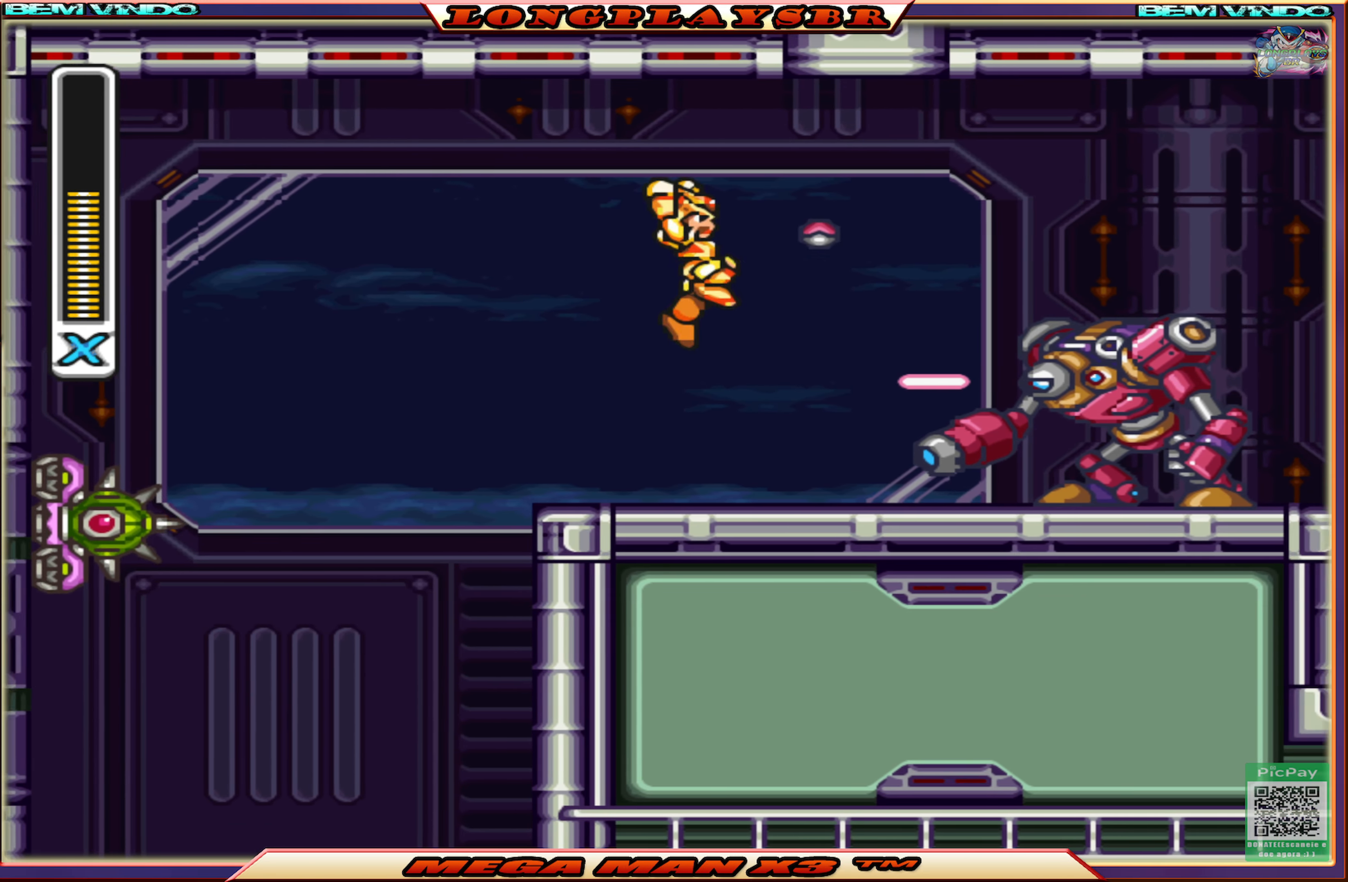
{"buttons": ["DPAD_RIGHT"], "left_stick": "center", "right_stick": "center", "events": [[100, "CROSS", "up"], [116, "CIRCLE", "down"], [383, "CIRCLE", "up"]]}
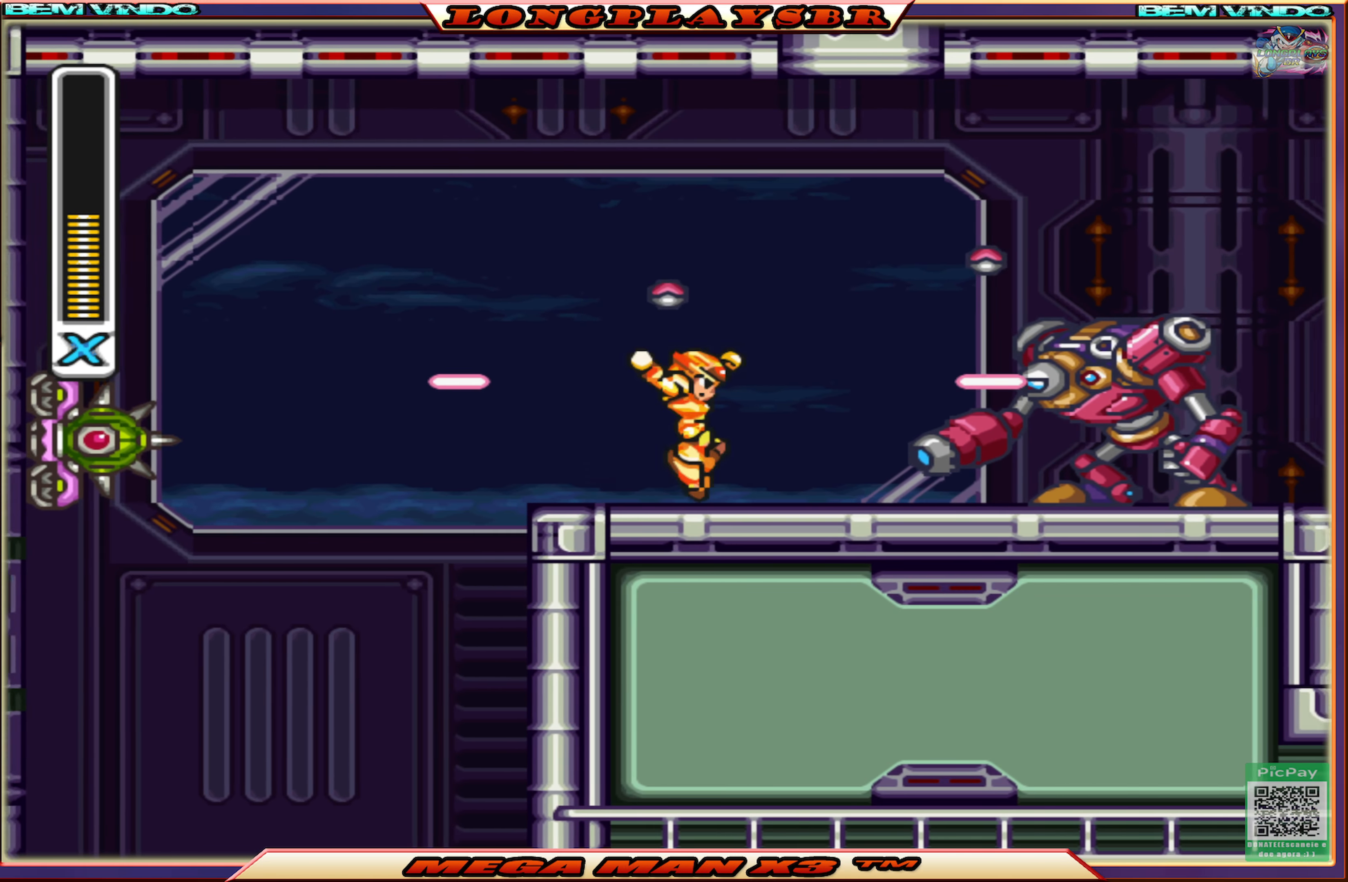
{"buttons": ["DPAD_RIGHT"], "left_stick": "center", "right_stick": "center", "events": [[200, "CROSS", "down"], [483, "CROSS", "up"]]}
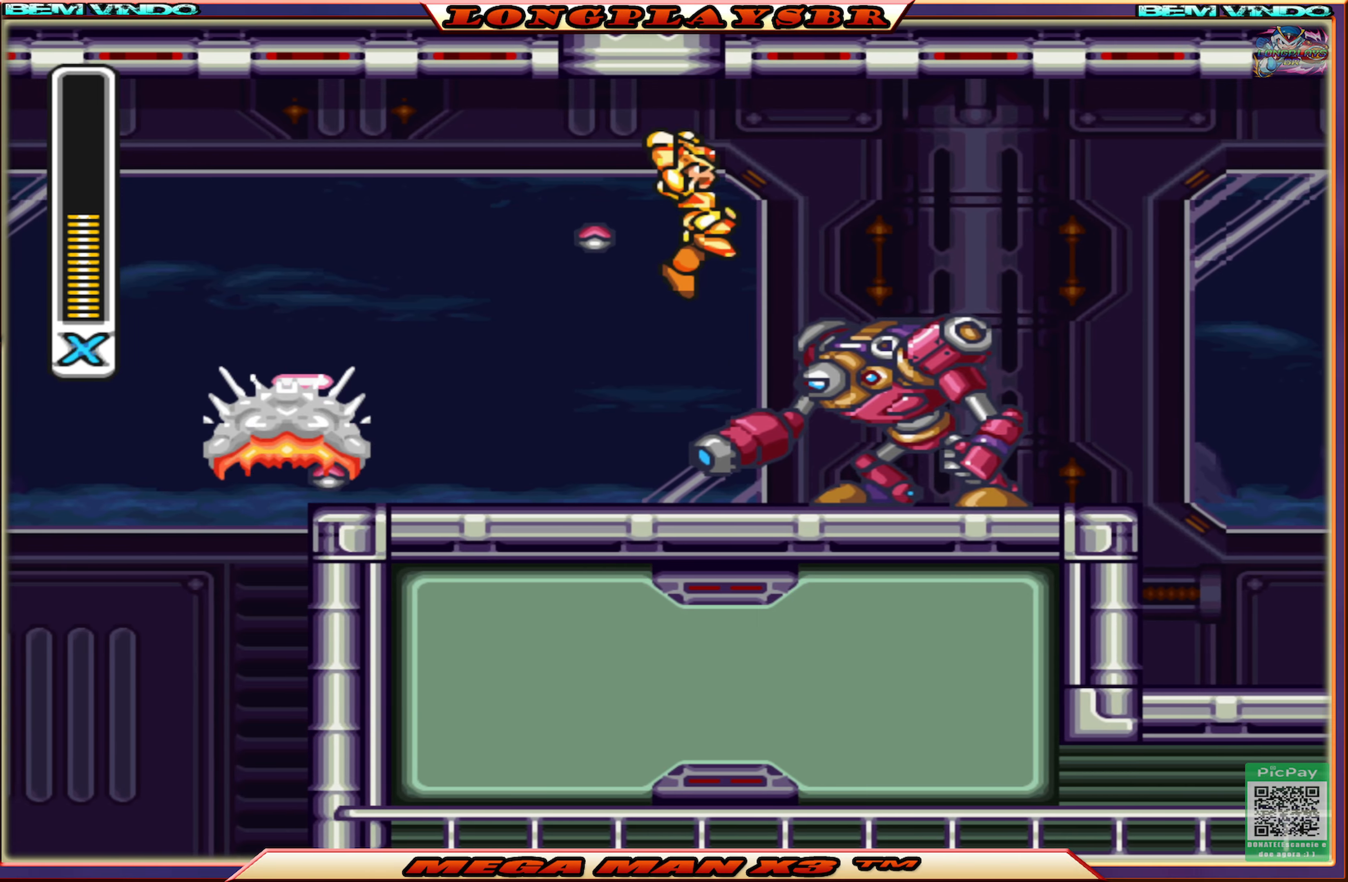
{"buttons": ["CIRCLE", "DPAD_RIGHT"], "left_stick": "center", "right_stick": "center", "events": [[50, "CIRCLE", "down"], [400, "CIRCLE", "up"], [450, "CIRCLE", "down"]]}
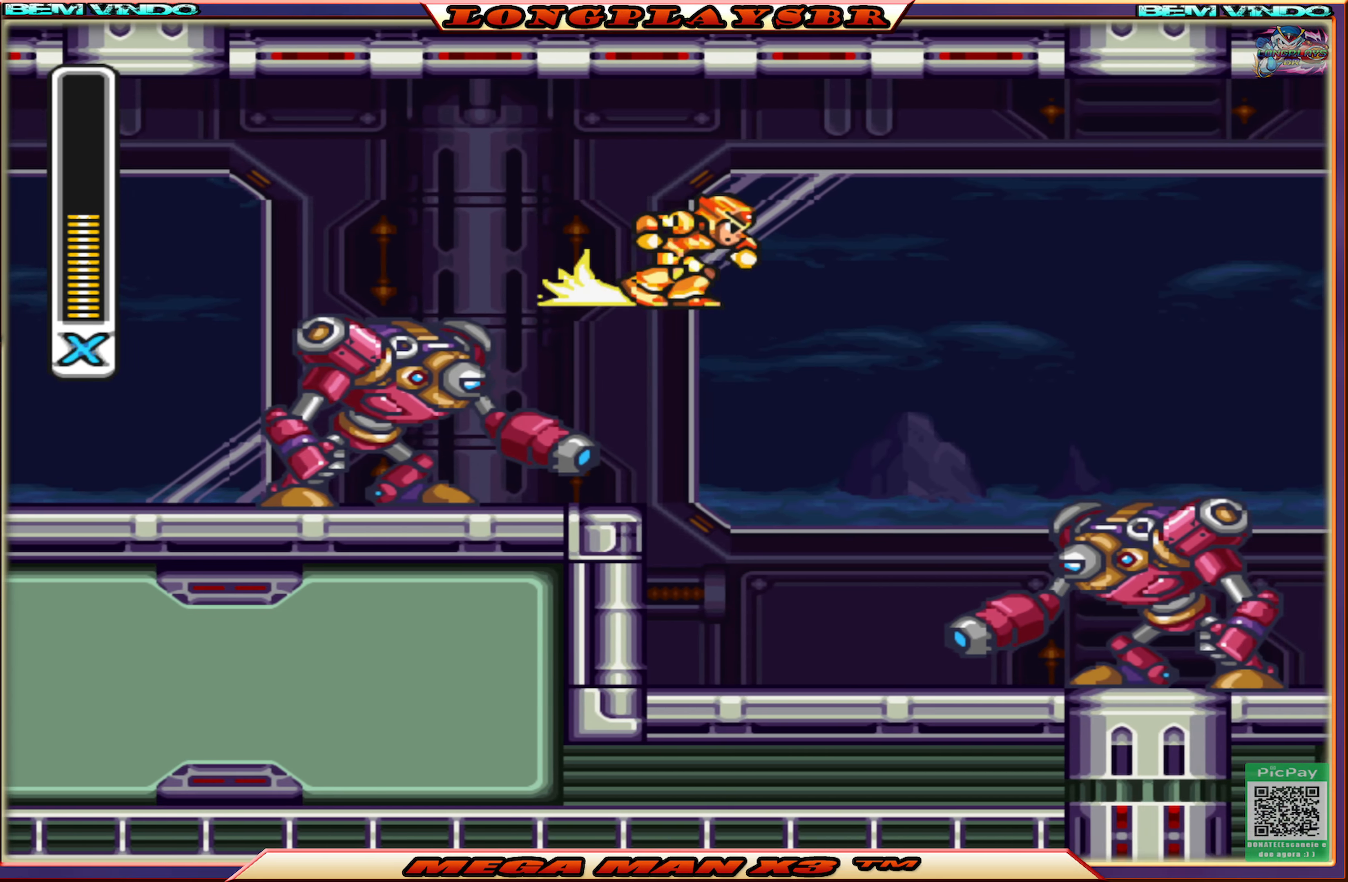
{"buttons": ["CIRCLE", "DPAD_RIGHT"], "left_stick": "center", "right_stick": "center", "events": []}
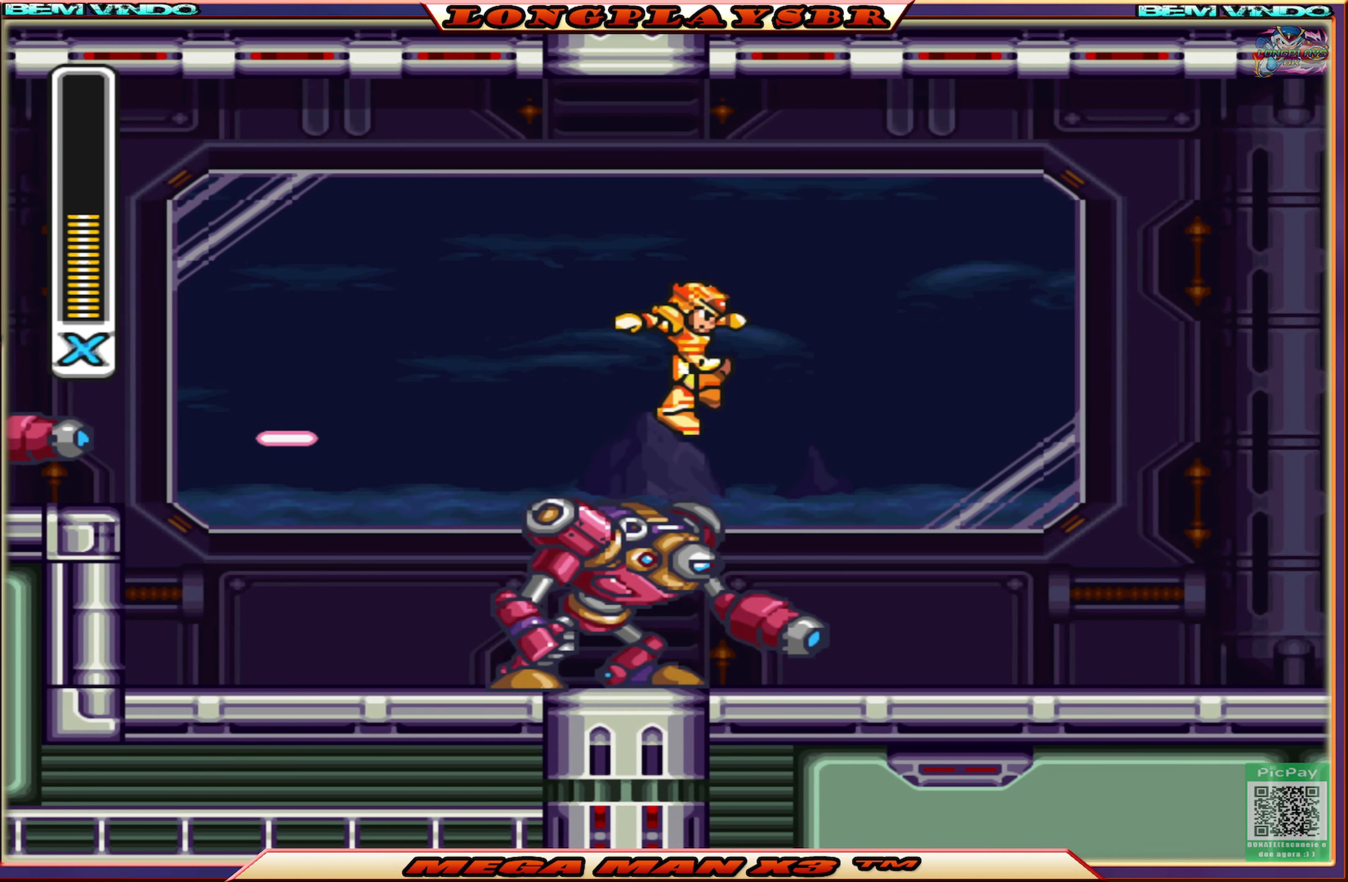
{"buttons": ["CIRCLE", "DPAD_RIGHT"], "left_stick": "center", "right_stick": "center", "events": [[83, "CIRCLE", "up"], [383, "CIRCLE", "down"]]}
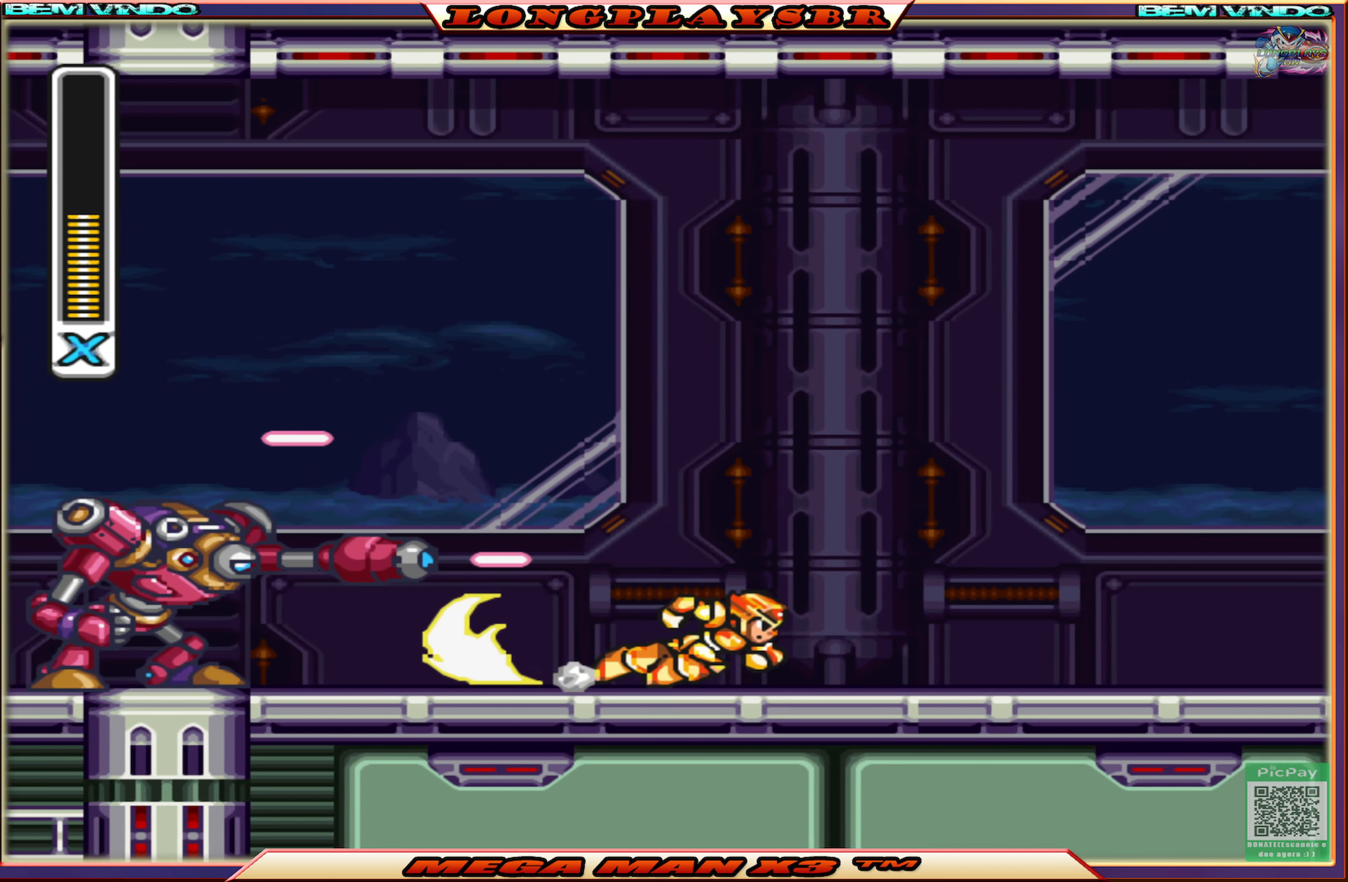
{"buttons": ["CIRCLE", "DPAD_RIGHT"], "left_stick": "center", "right_stick": "center", "events": [[217, "CIRCLE", "up"], [333, "CIRCLE", "down"]]}
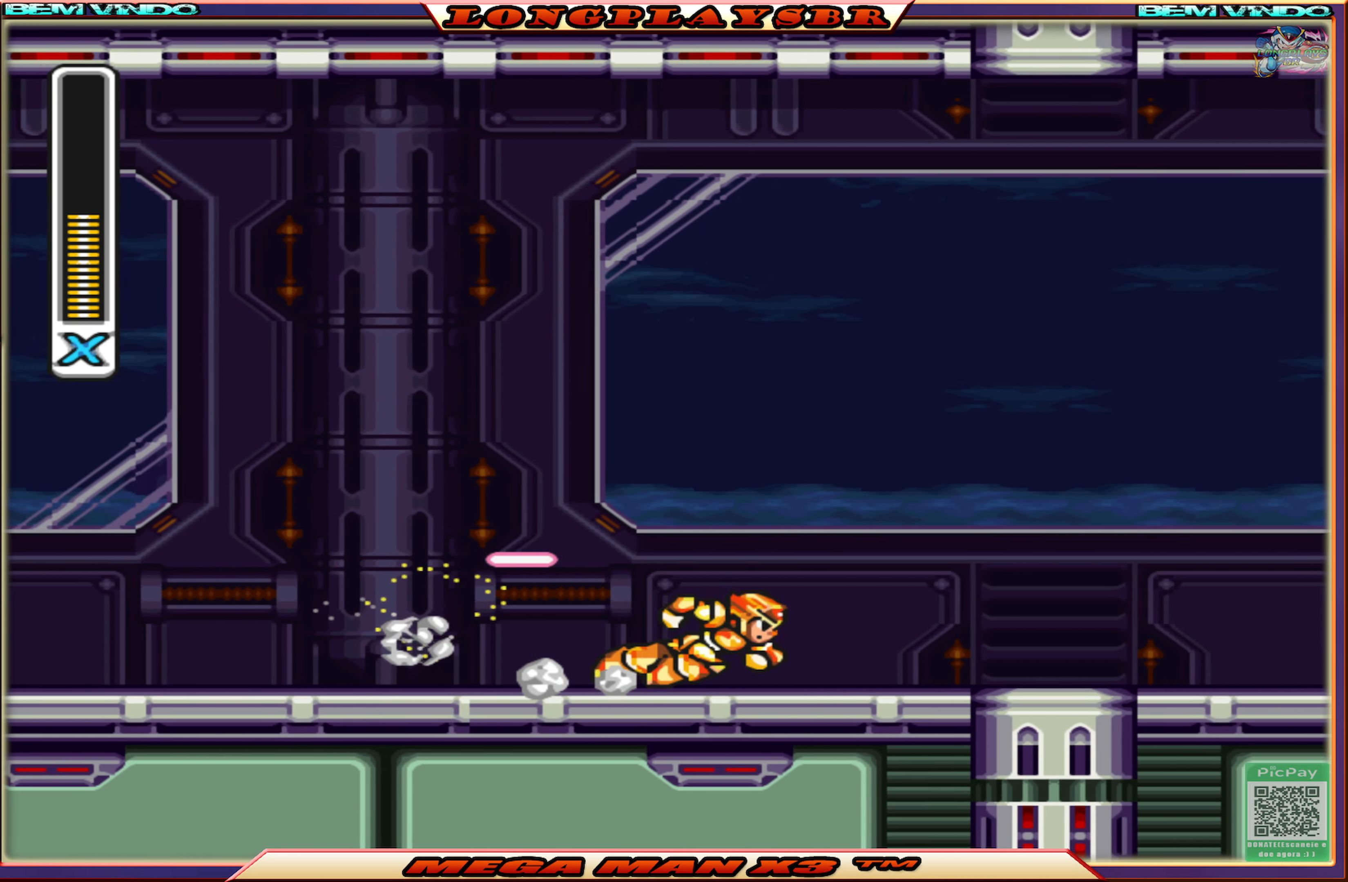
{"buttons": ["CIRCLE", "DPAD_RIGHT"], "left_stick": "center", "right_stick": "center", "events": [[233, "CIRCLE", "up"], [350, "CIRCLE", "down"]]}
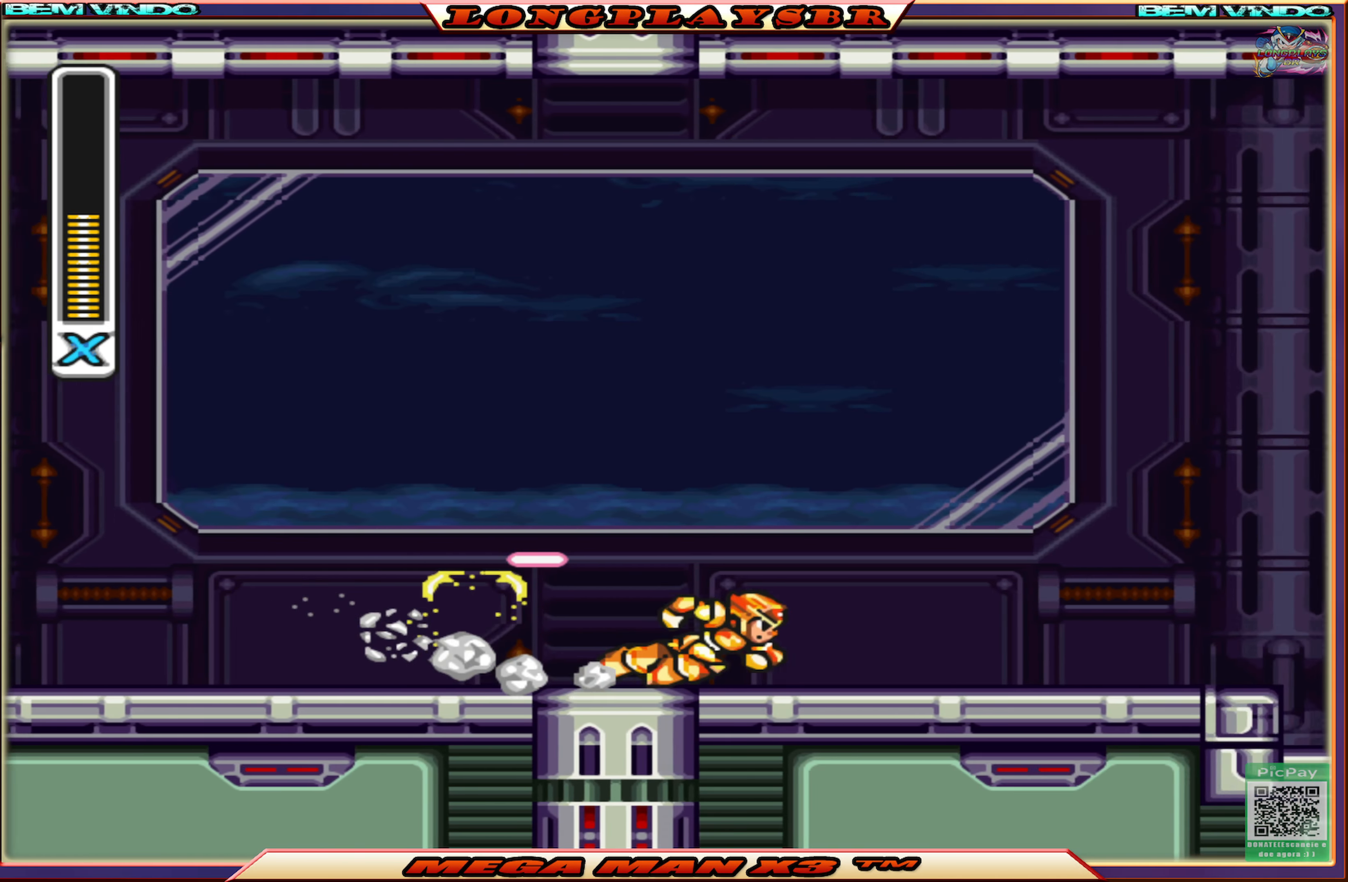
{"buttons": ["CIRCLE", "DPAD_RIGHT"], "left_stick": "center", "right_stick": "center", "events": [[267, "CIRCLE", "up"], [400, "CIRCLE", "down"]]}
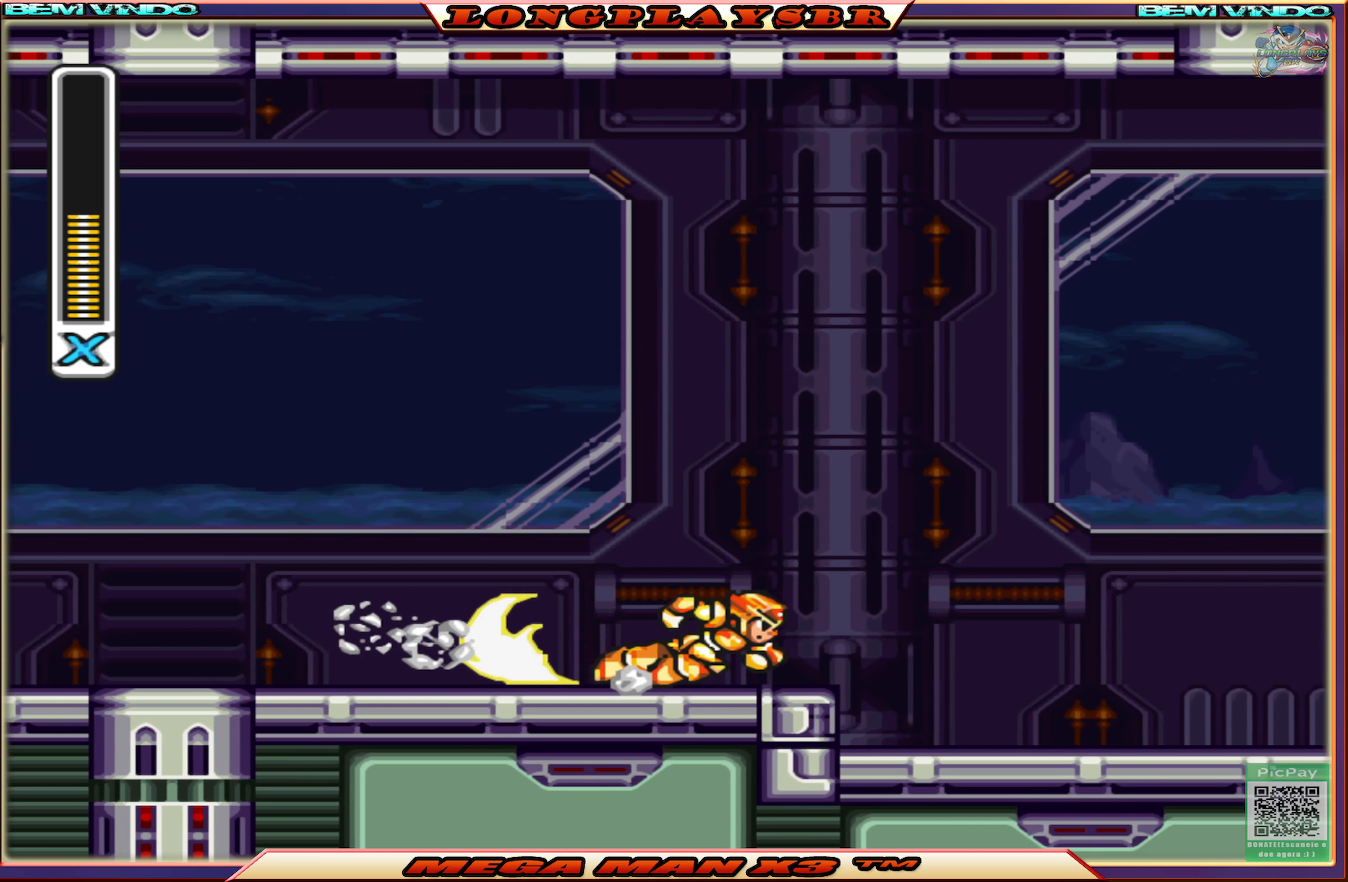
{"buttons": ["CIRCLE", "DPAD_RIGHT"], "left_stick": "center", "right_stick": "center", "events": [[267, "CIRCLE", "up"], [483, "CIRCLE", "down"]]}